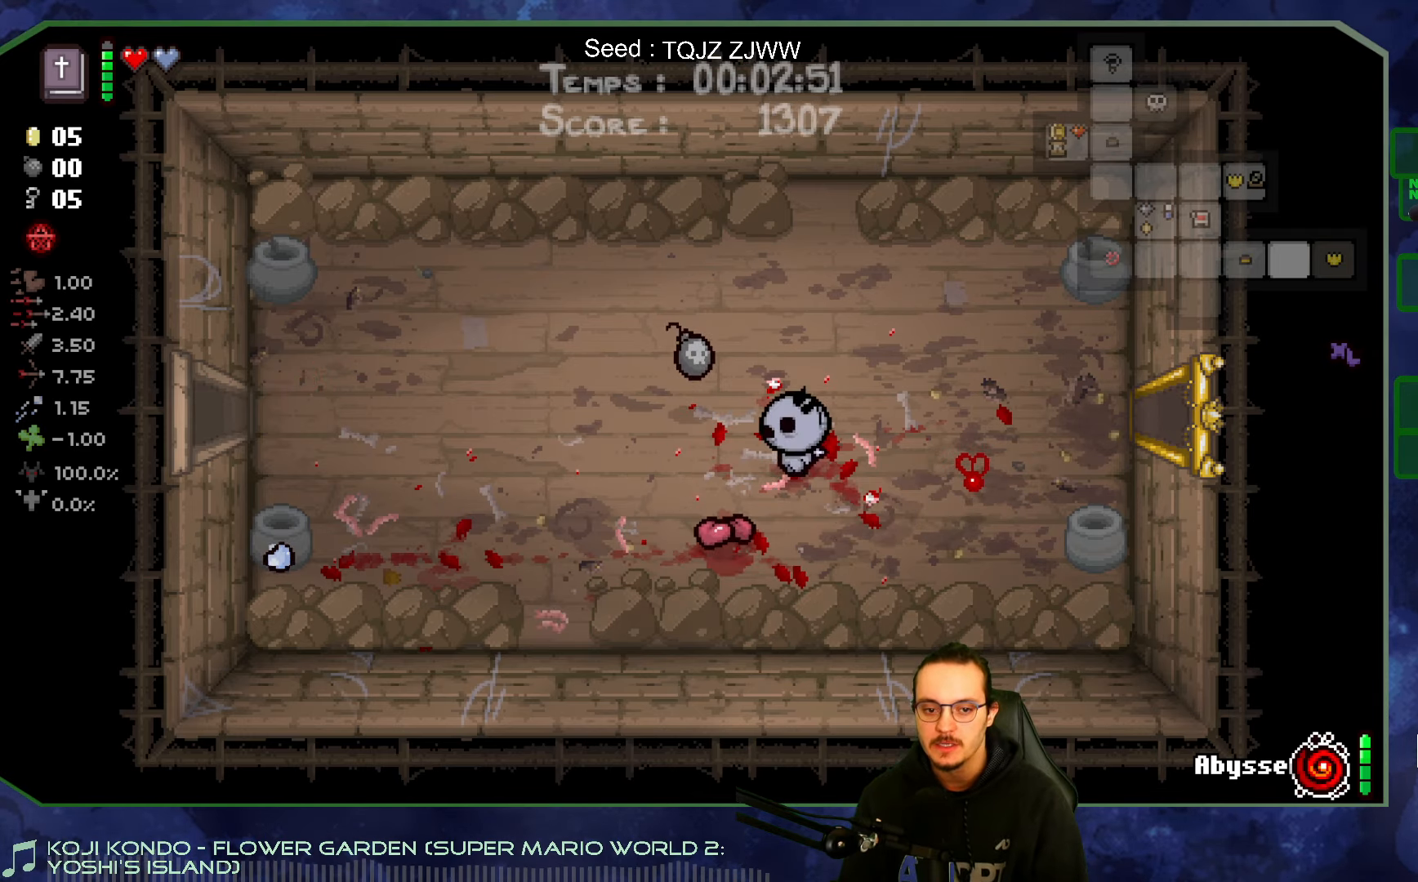
Gameplay with a controller (Xbox layout); each line is a JSON object with the inputs held at the frame after it (dt_ms = milliseconds from this image to that frame). "events" lists button and stick changes between this image and that frame as [ms after this image, input, new state], when the widget could be followed in between. Not read: L3 R3.
{"dt_ms": 500, "buttons": [], "left_stick": "right", "right_stick": "center", "events": [[233, "left_stick", "up-right"], [300, "left_stick", "right"]]}
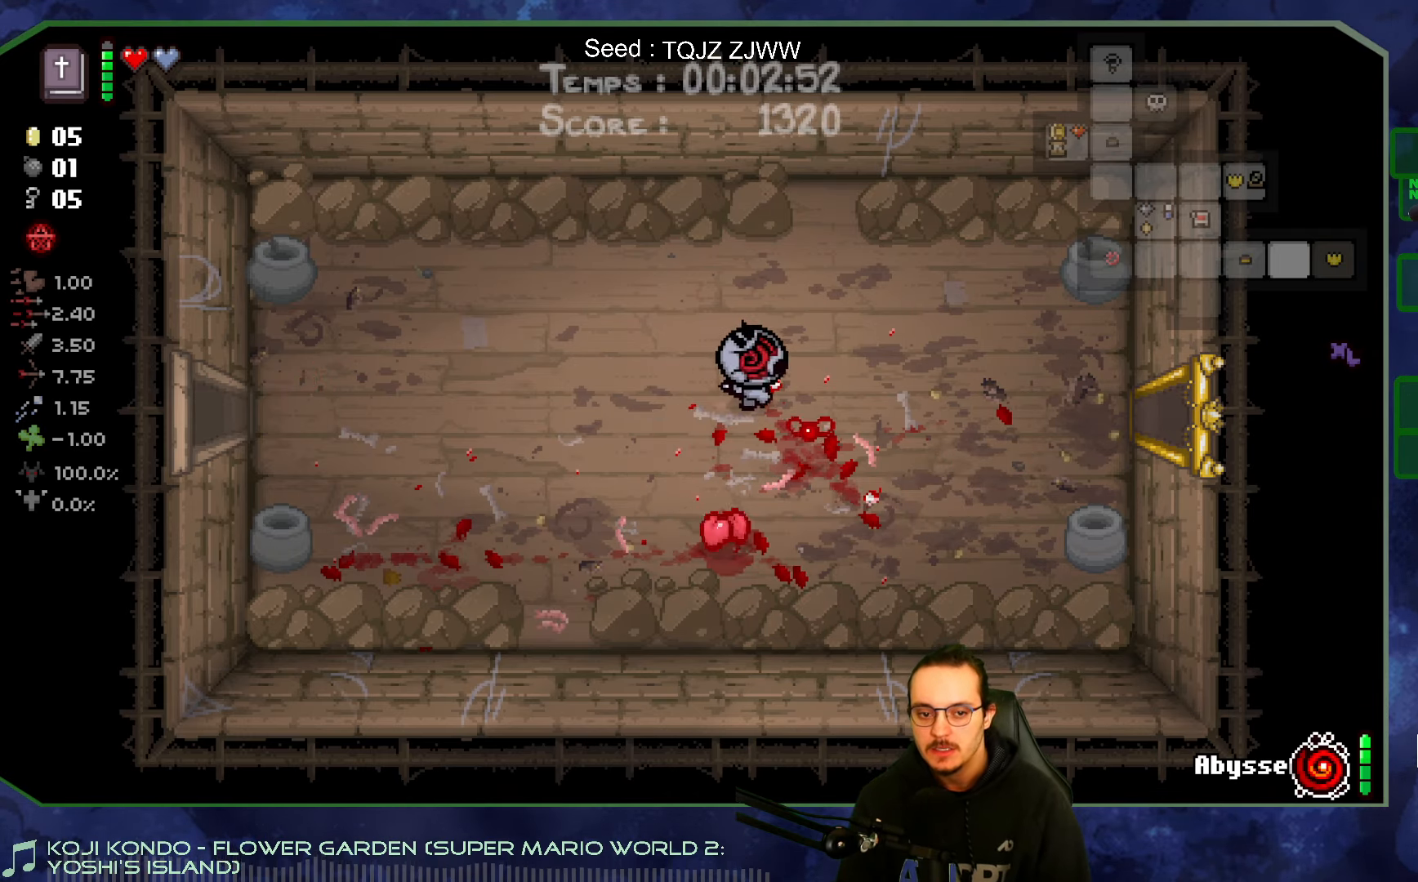
{"dt_ms": 500, "buttons": [], "left_stick": "right", "right_stick": "center", "events": []}
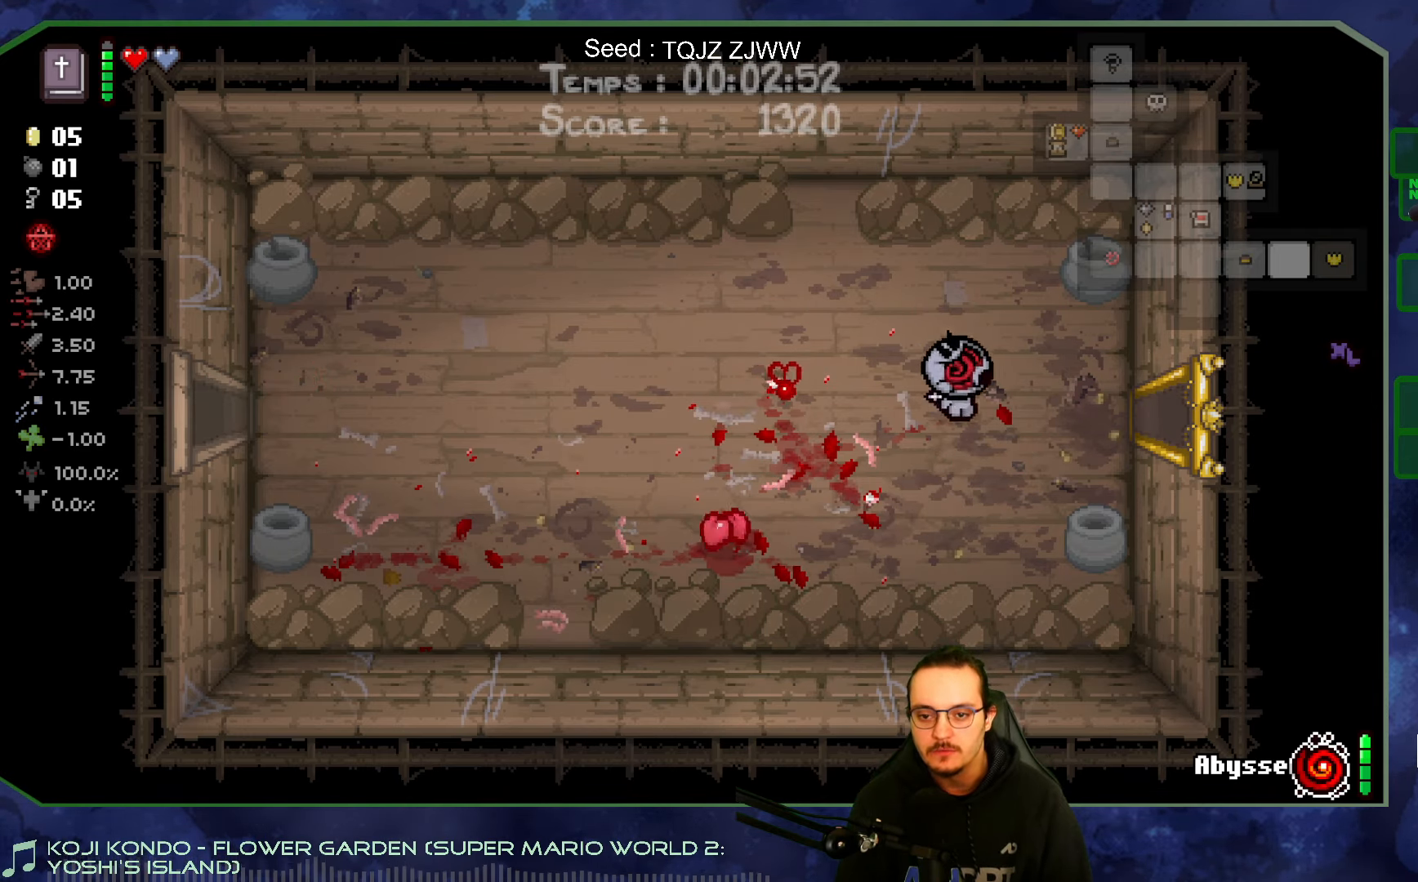
{"dt_ms": 500, "buttons": [], "left_stick": "right", "right_stick": "center", "events": []}
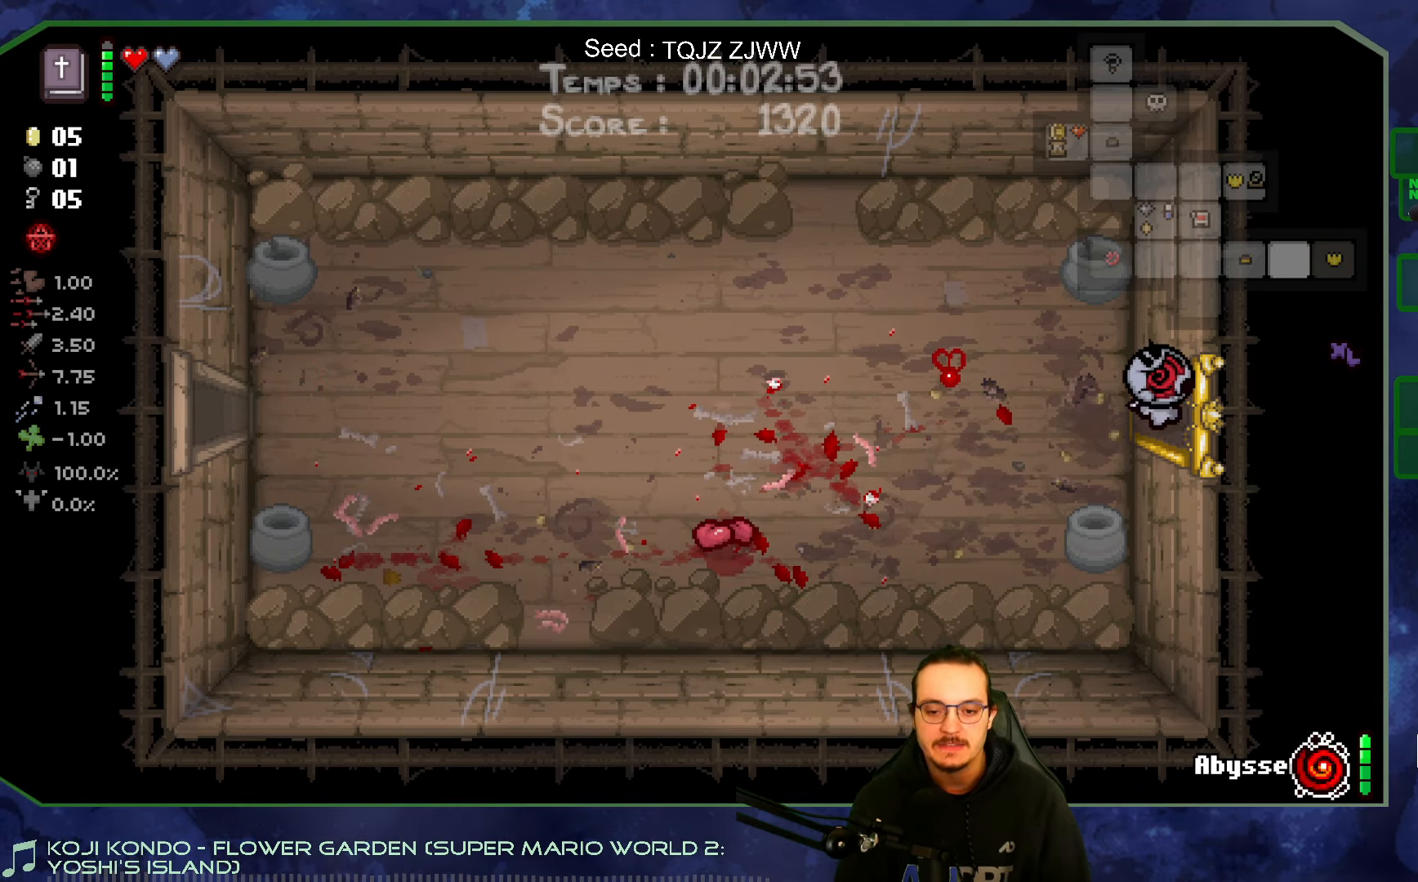
{"dt_ms": 1000, "buttons": [], "left_stick": "center", "right_stick": "right"}
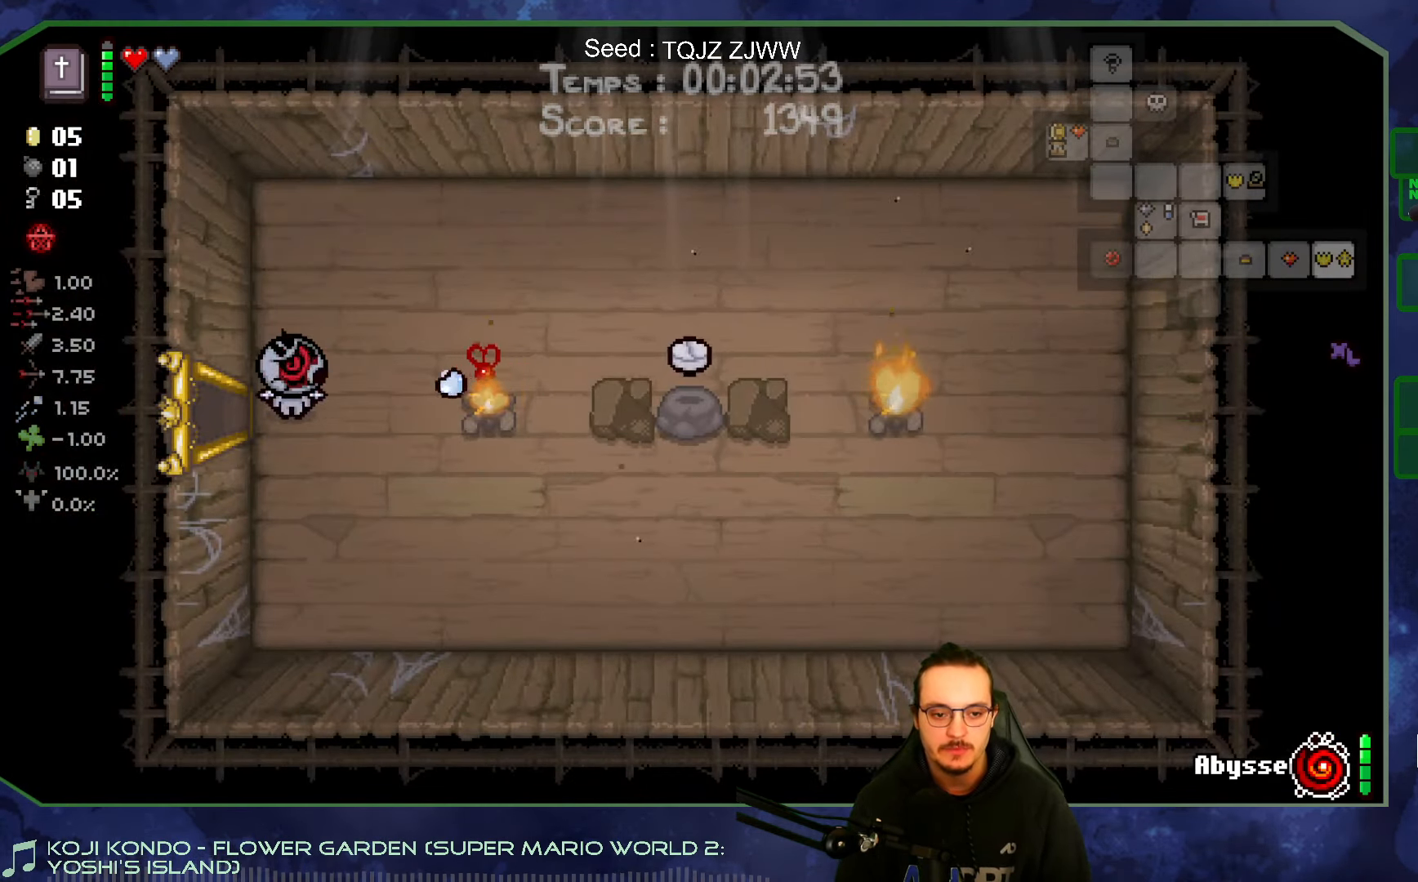
{"dt_ms": 500, "buttons": [], "left_stick": "center", "right_stick": "right"}
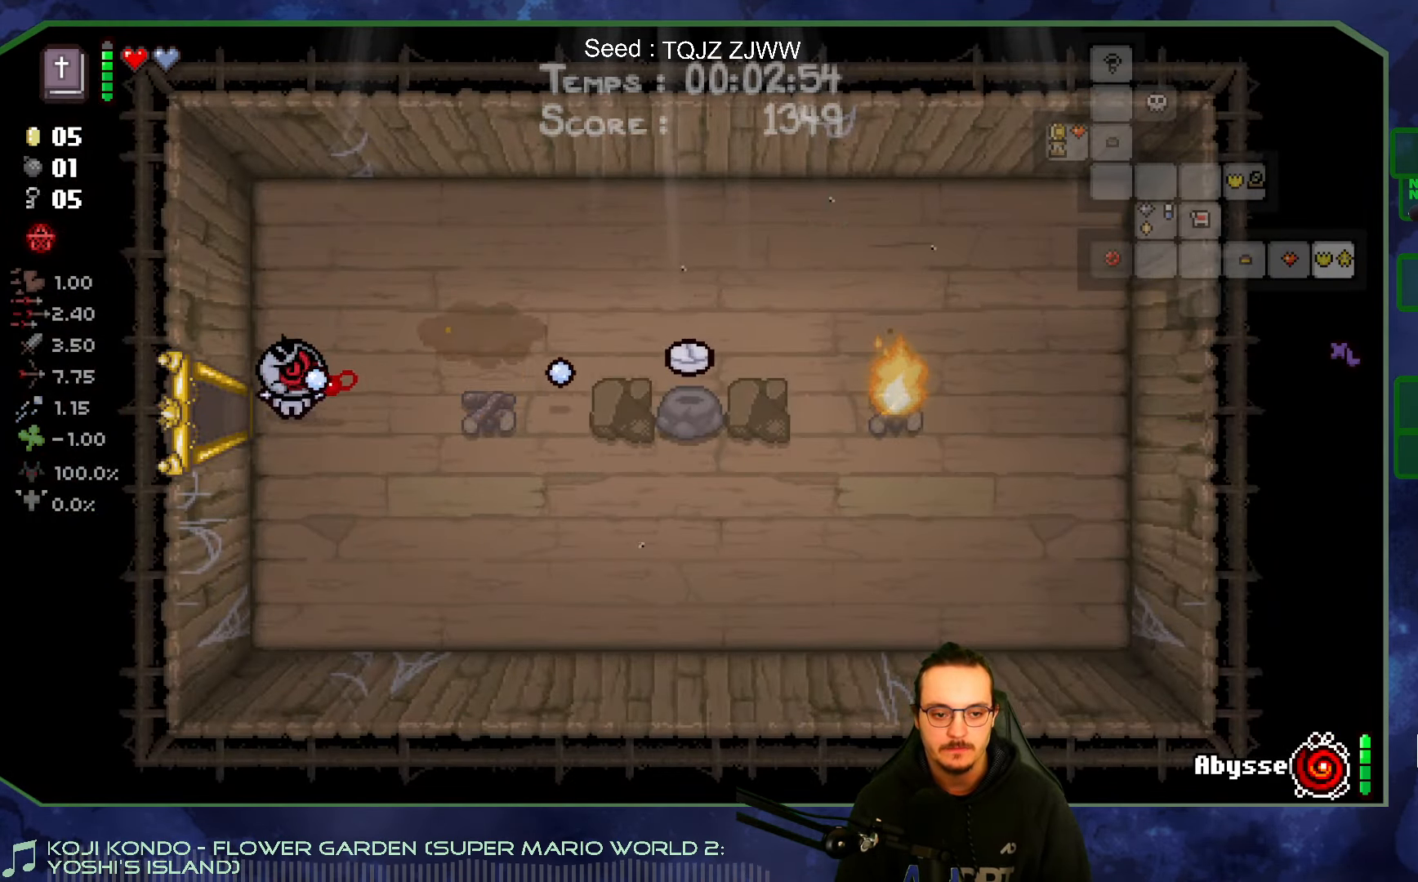
{"dt_ms": 500, "buttons": [], "left_stick": "down-right", "right_stick": "center", "events": [[33, "left_stick", "down-right"], [83, "right_stick", "center"]]}
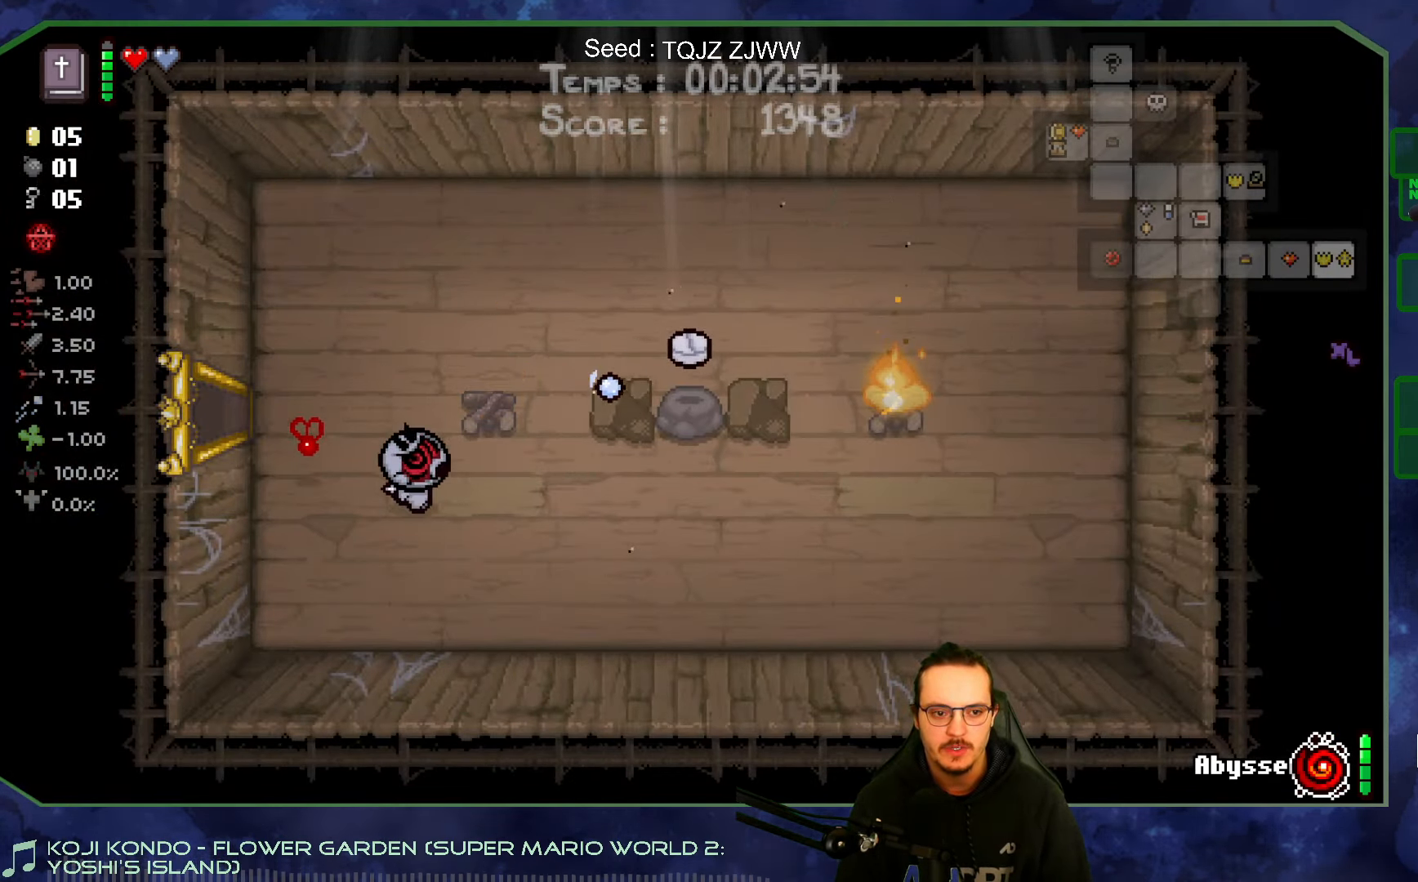
{"dt_ms": 500, "buttons": [], "left_stick": "down-right", "right_stick": "center", "events": [[83, "left_stick", "up-right"], [283, "right_stick", "right"], [433, "left_stick", "down-right"], [483, "right_stick", "center"]]}
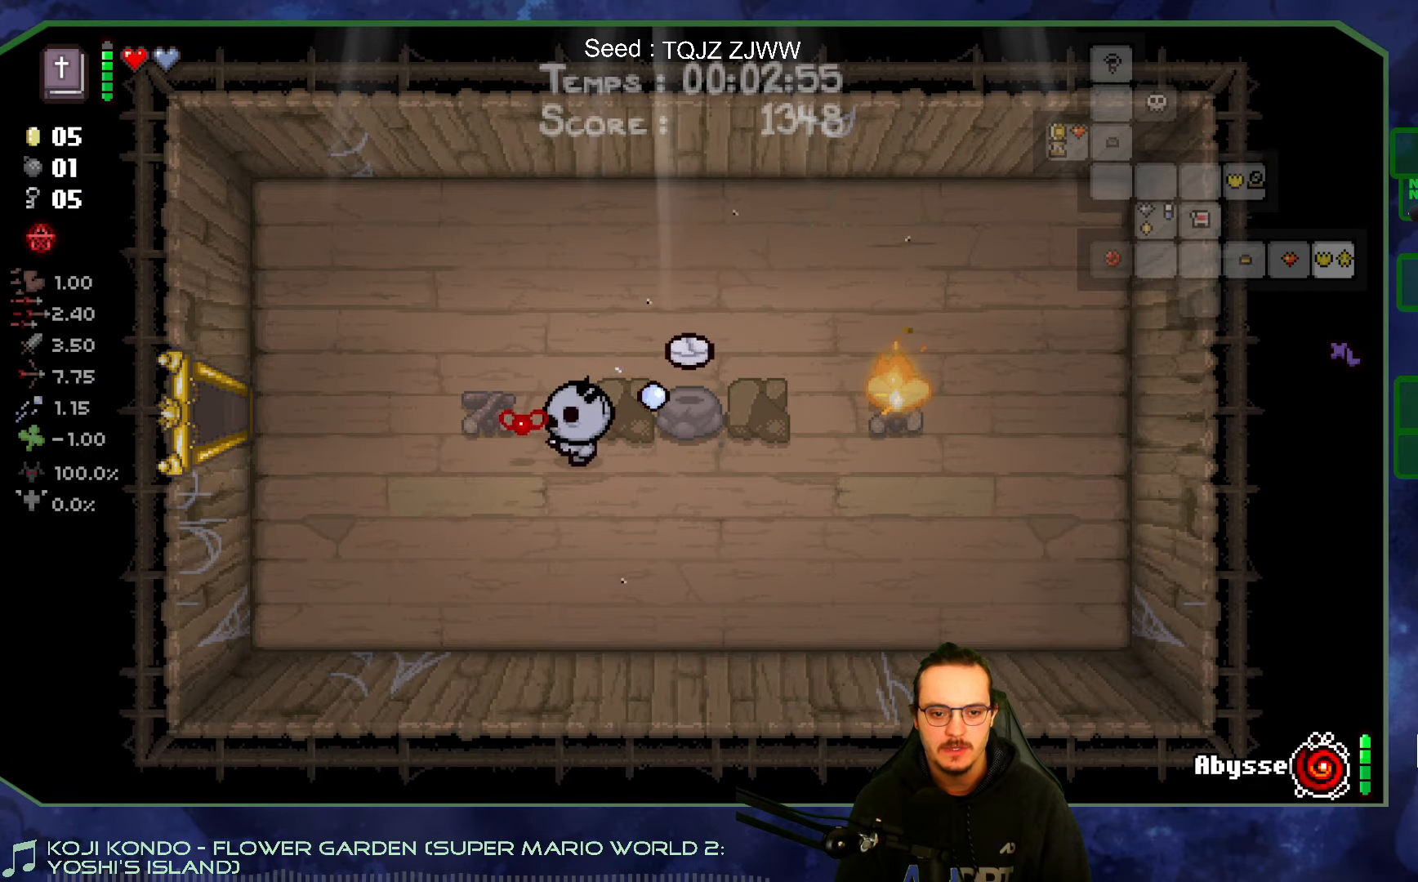
{"dt_ms": 500, "buttons": [], "left_stick": "down-right", "right_stick": "center", "events": []}
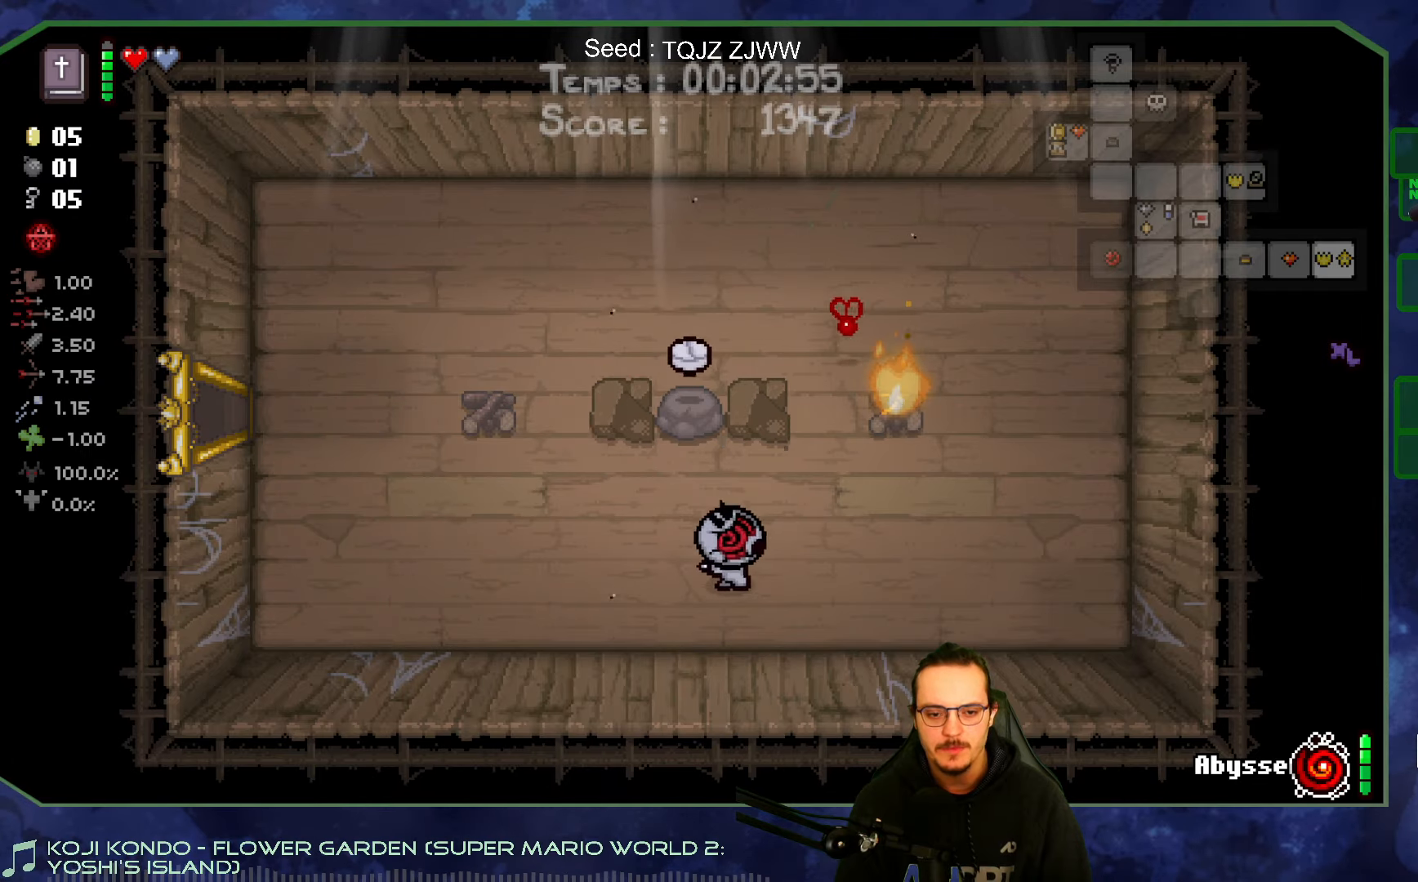
{"dt_ms": 500, "buttons": [], "left_stick": "up", "right_stick": "up", "events": [[217, "right_stick", "up"], [300, "left_stick", "down-left"], [367, "left_stick", "center"], [500, "left_stick", "up"]]}
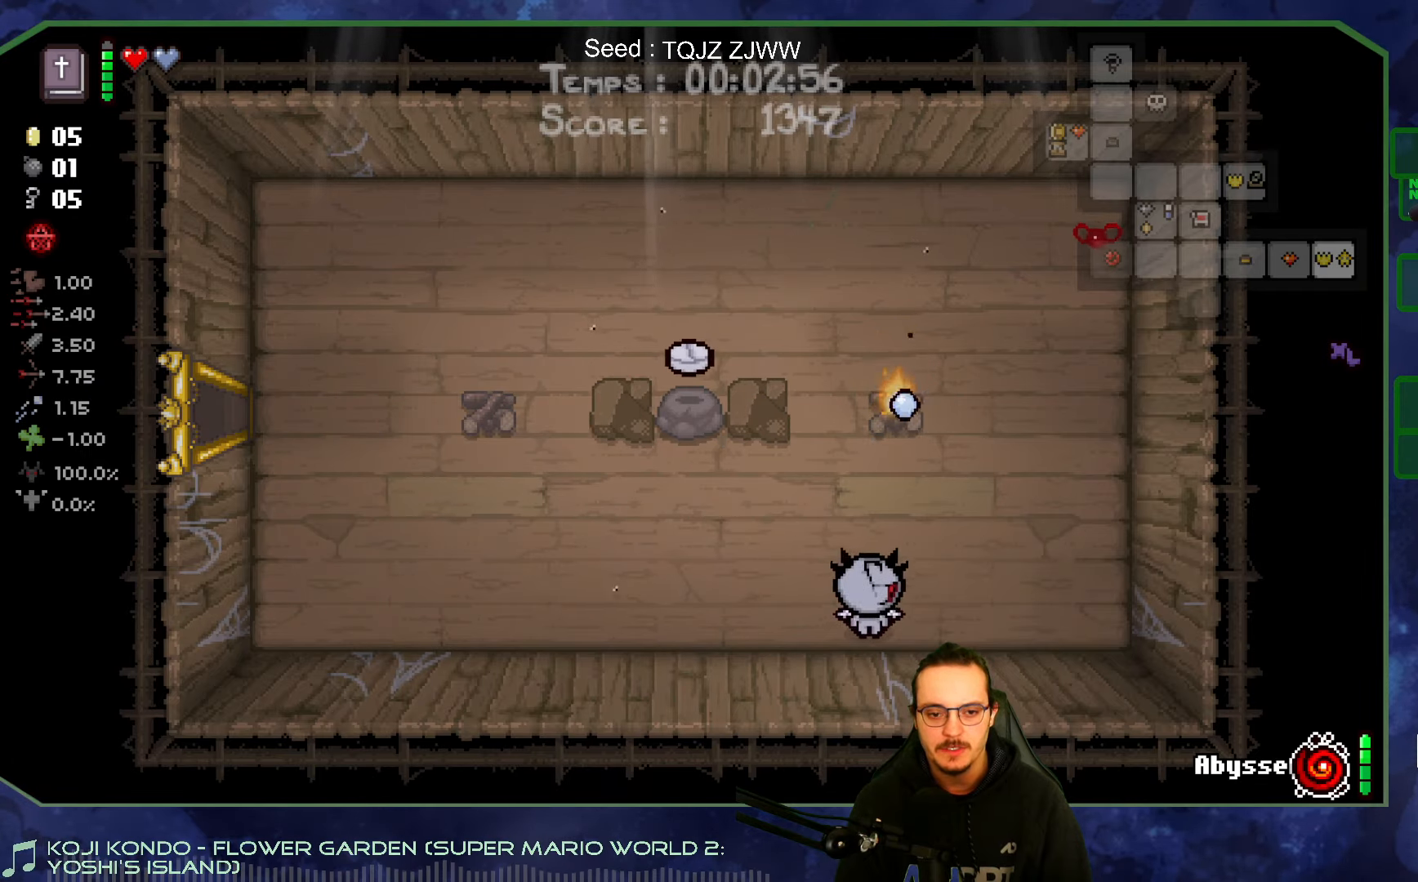
{"dt_ms": 500, "buttons": [], "left_stick": "right", "right_stick": "up", "events": [[233, "left_stick", "center"], [417, "left_stick", "right"]]}
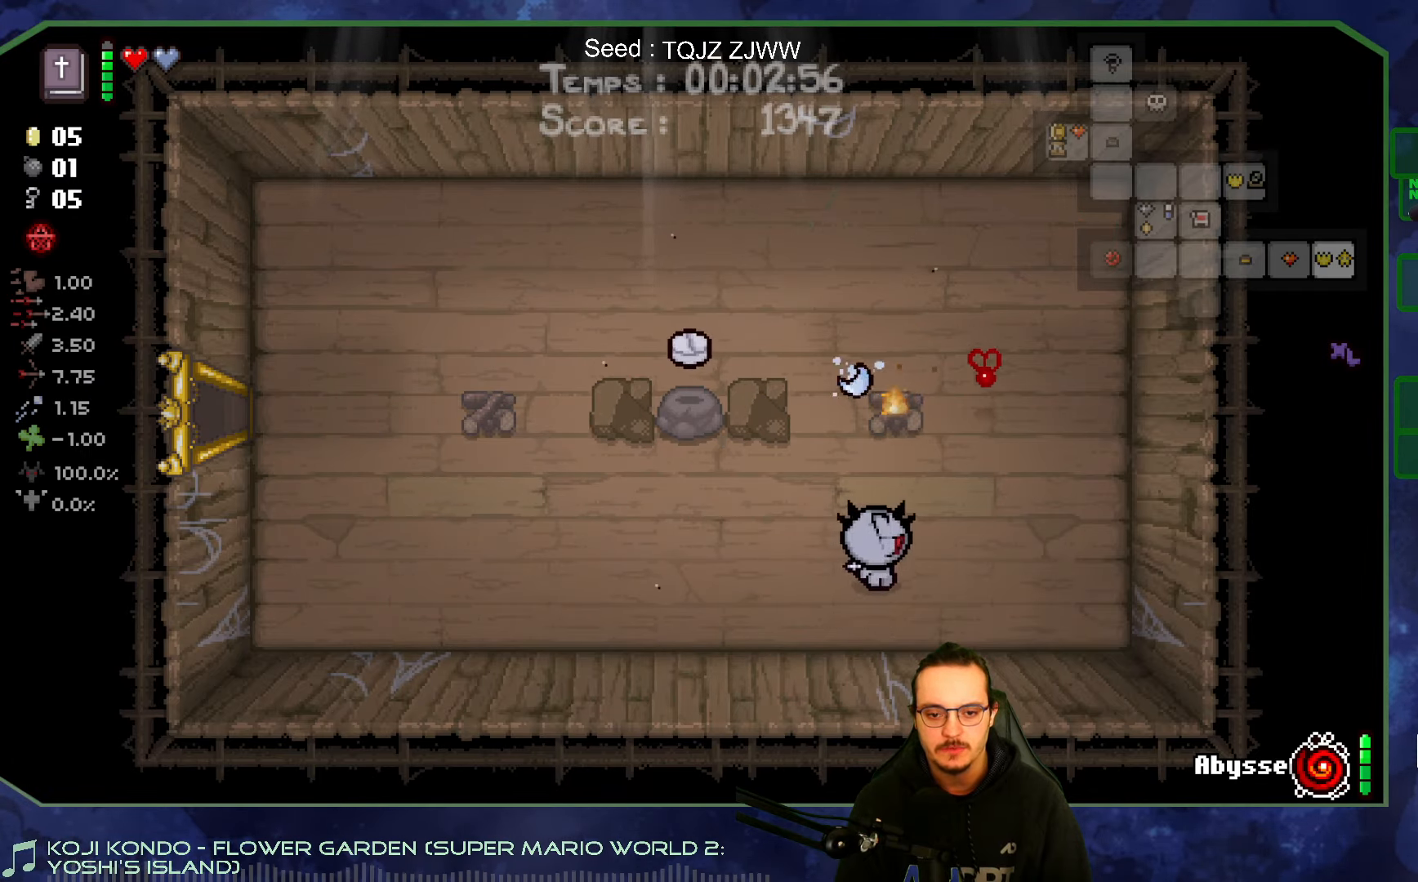
{"dt_ms": 500, "buttons": [], "left_stick": "left", "right_stick": "up", "events": [[67, "left_stick", "center"], [367, "left_stick", "left"]]}
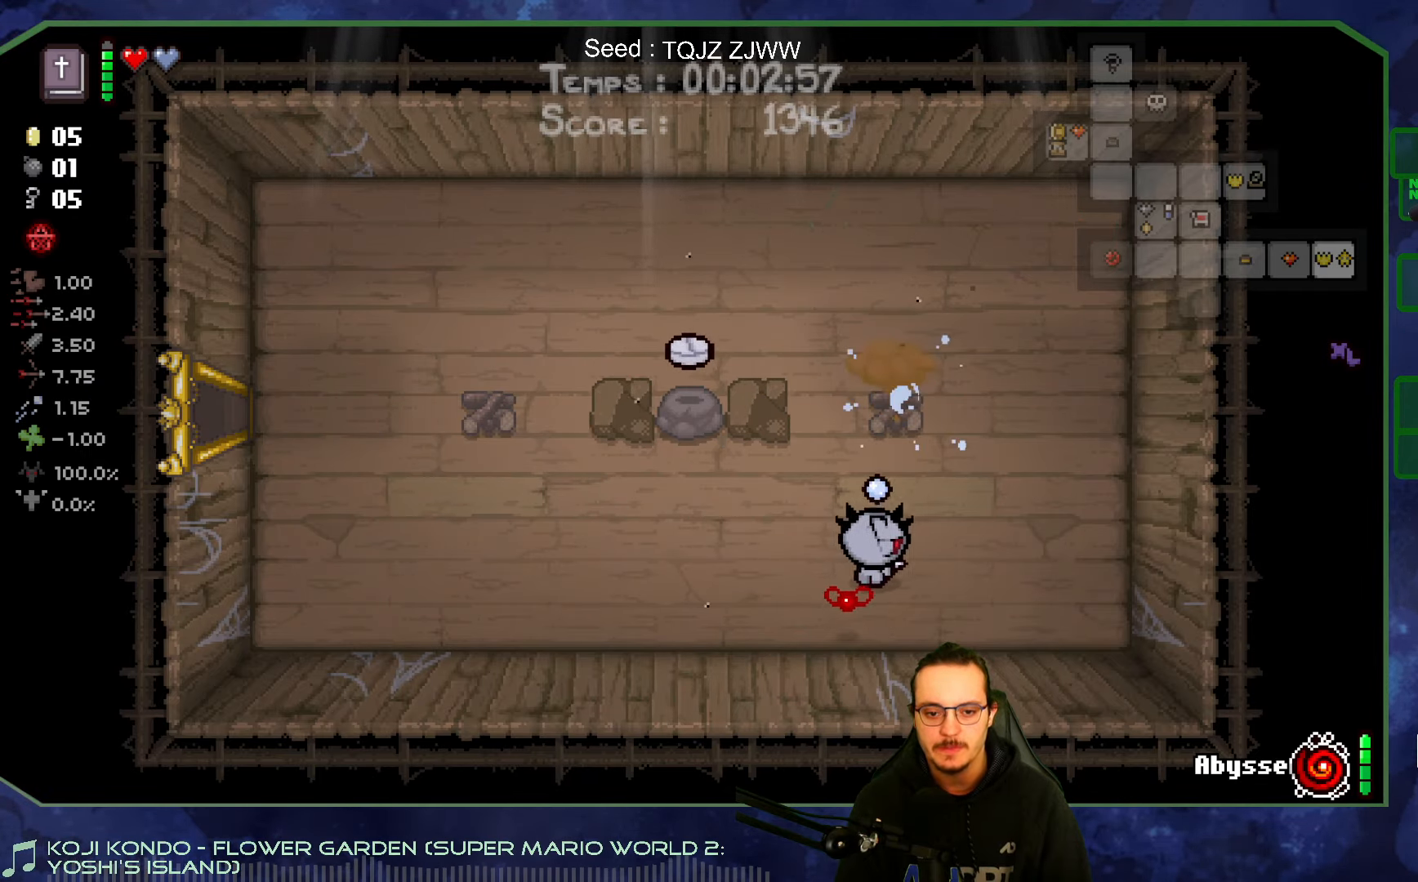
{"dt_ms": 500, "buttons": [], "left_stick": "left", "right_stick": "center", "events": [[50, "right_stick", "center"]]}
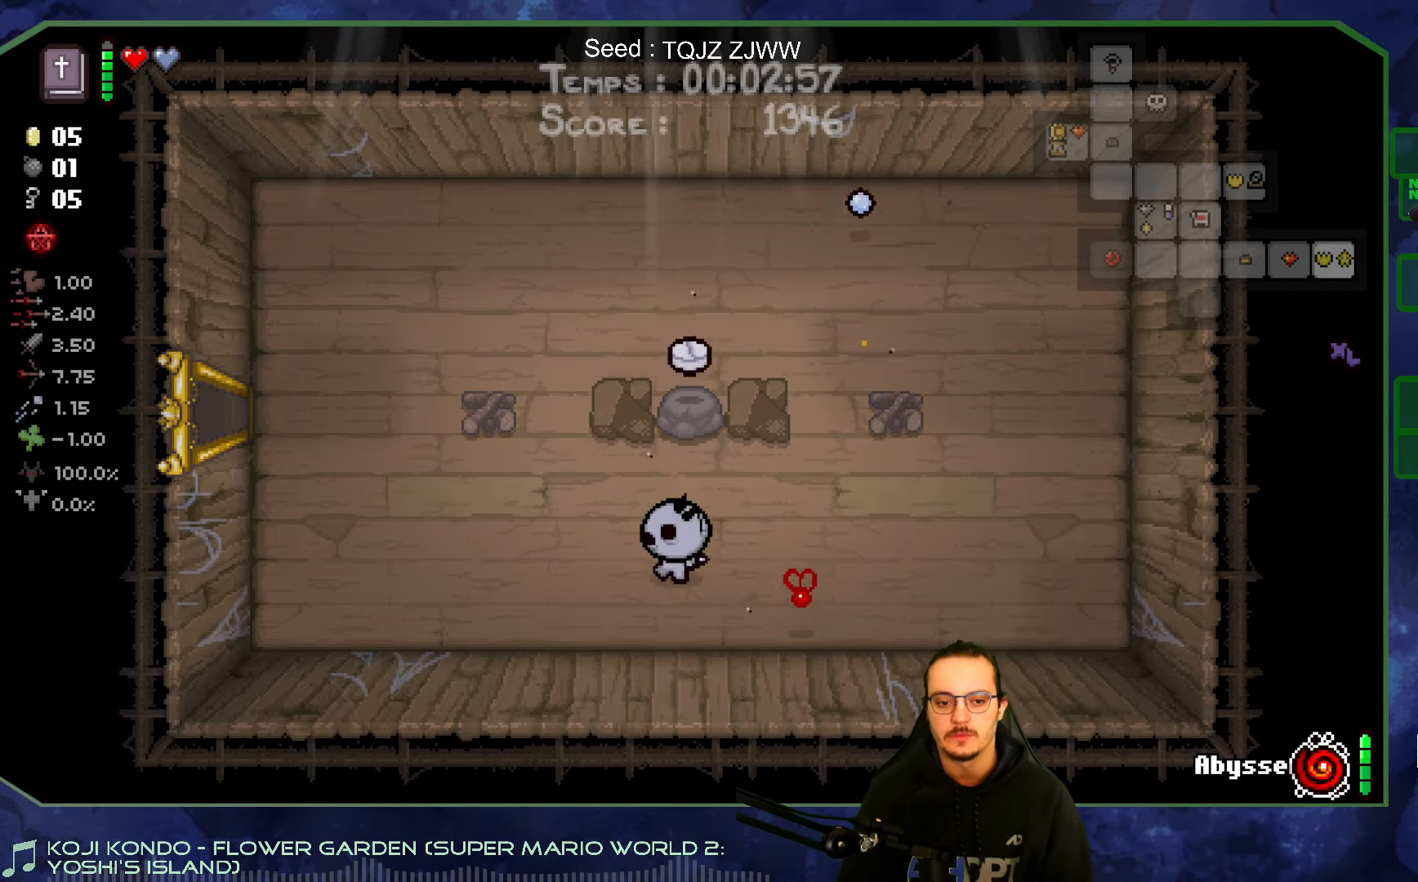
{"dt_ms": 500, "buttons": [], "left_stick": "left", "right_stick": "center", "events": []}
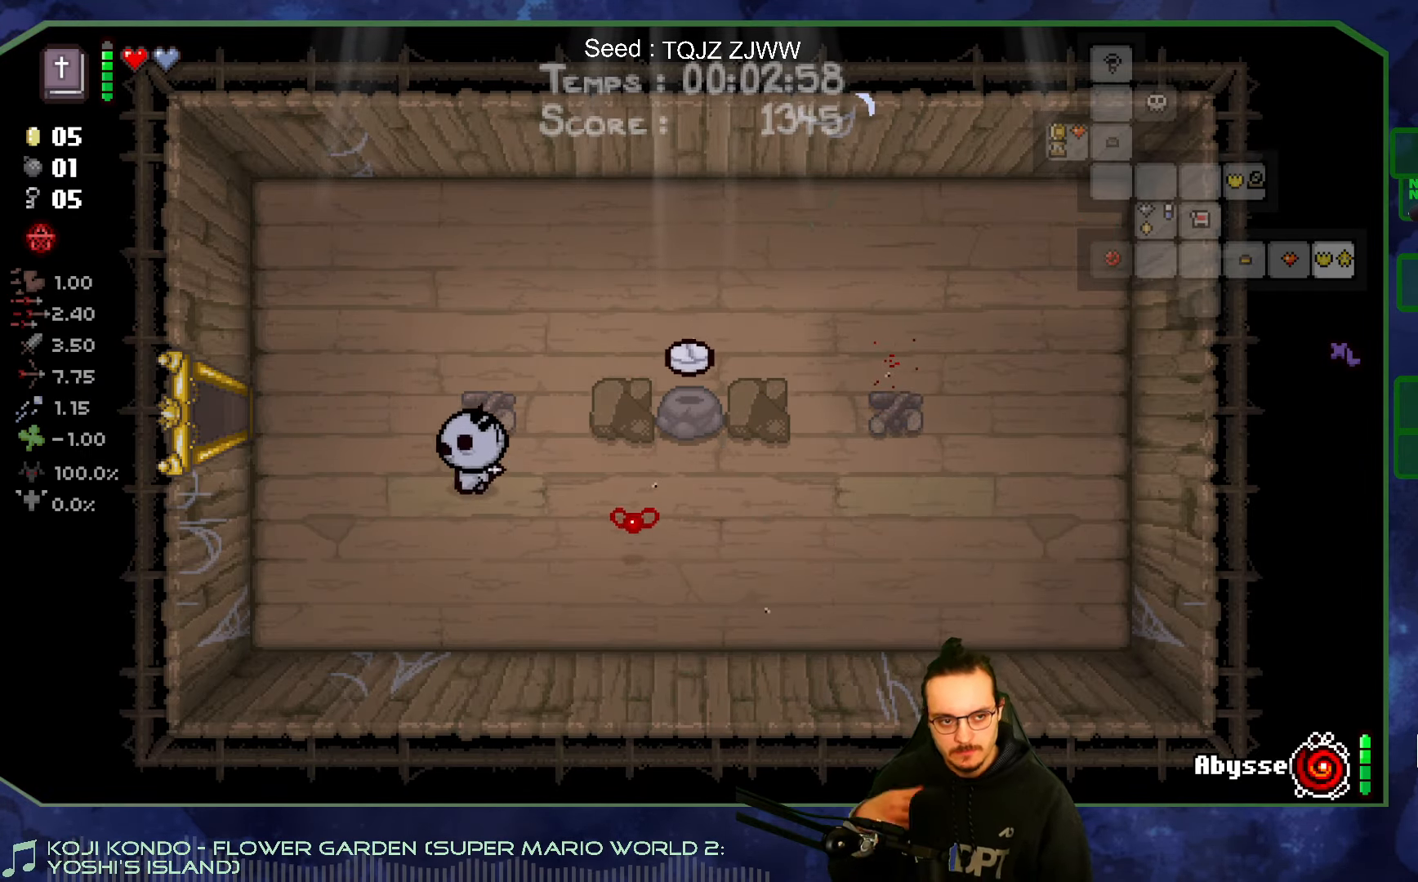
{"dt_ms": 500, "buttons": [], "left_stick": "left", "right_stick": "center", "events": []}
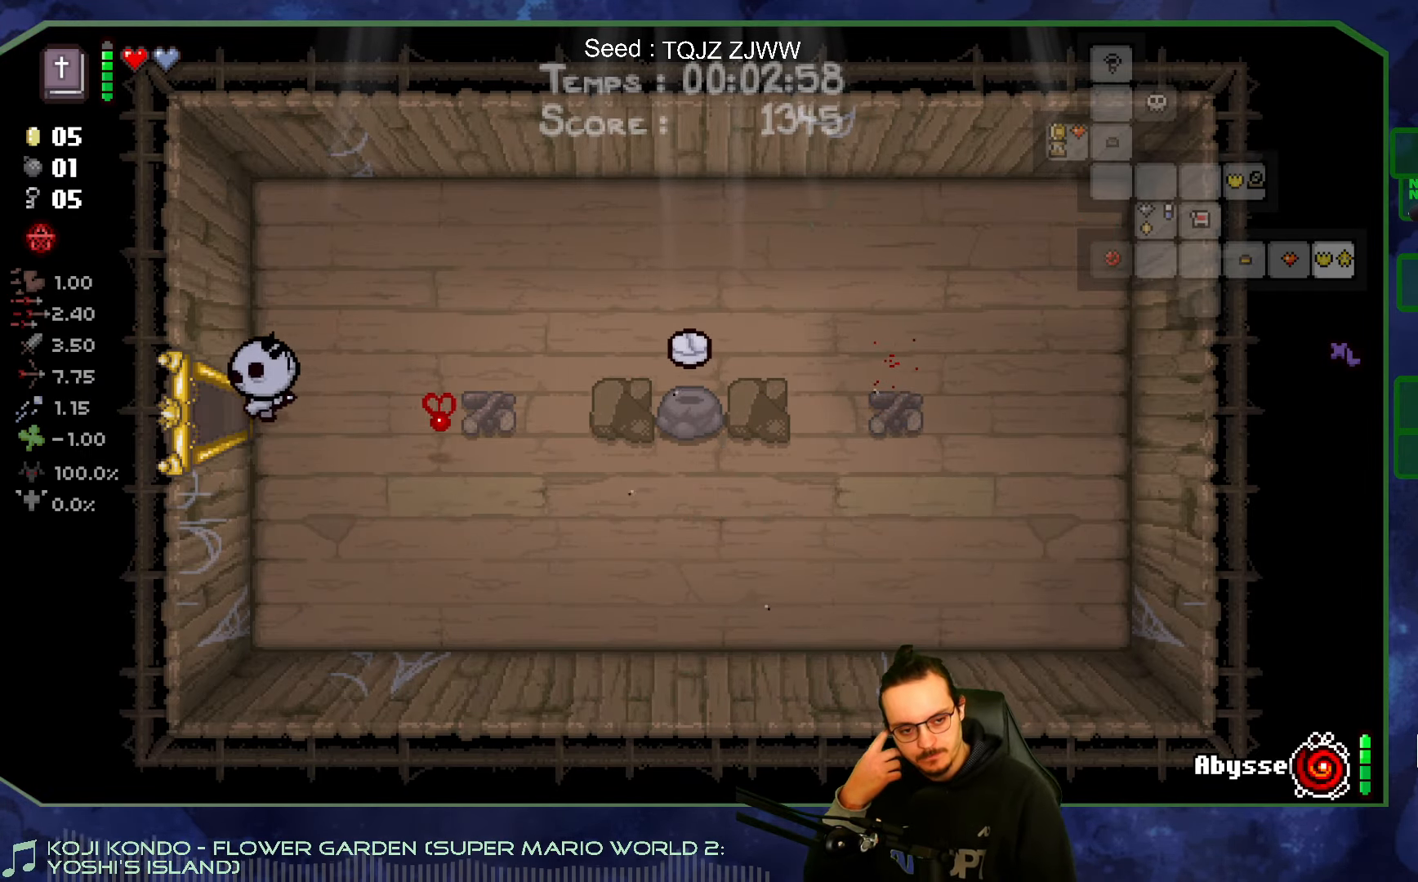
{"dt_ms": 500, "buttons": [], "left_stick": "left", "right_stick": "center", "events": []}
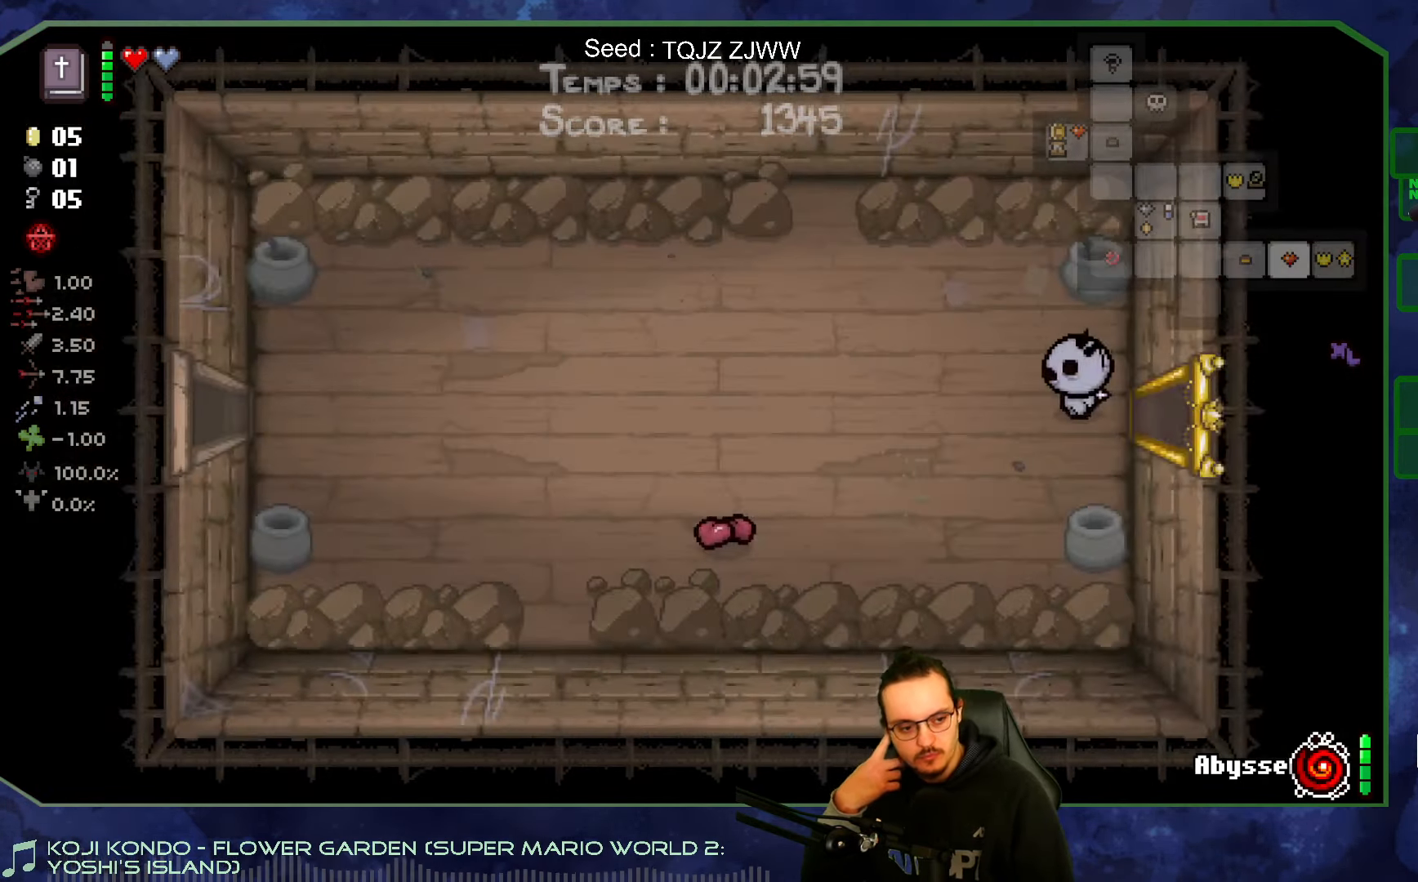
{"dt_ms": 500, "buttons": [], "left_stick": "left", "right_stick": "center", "events": []}
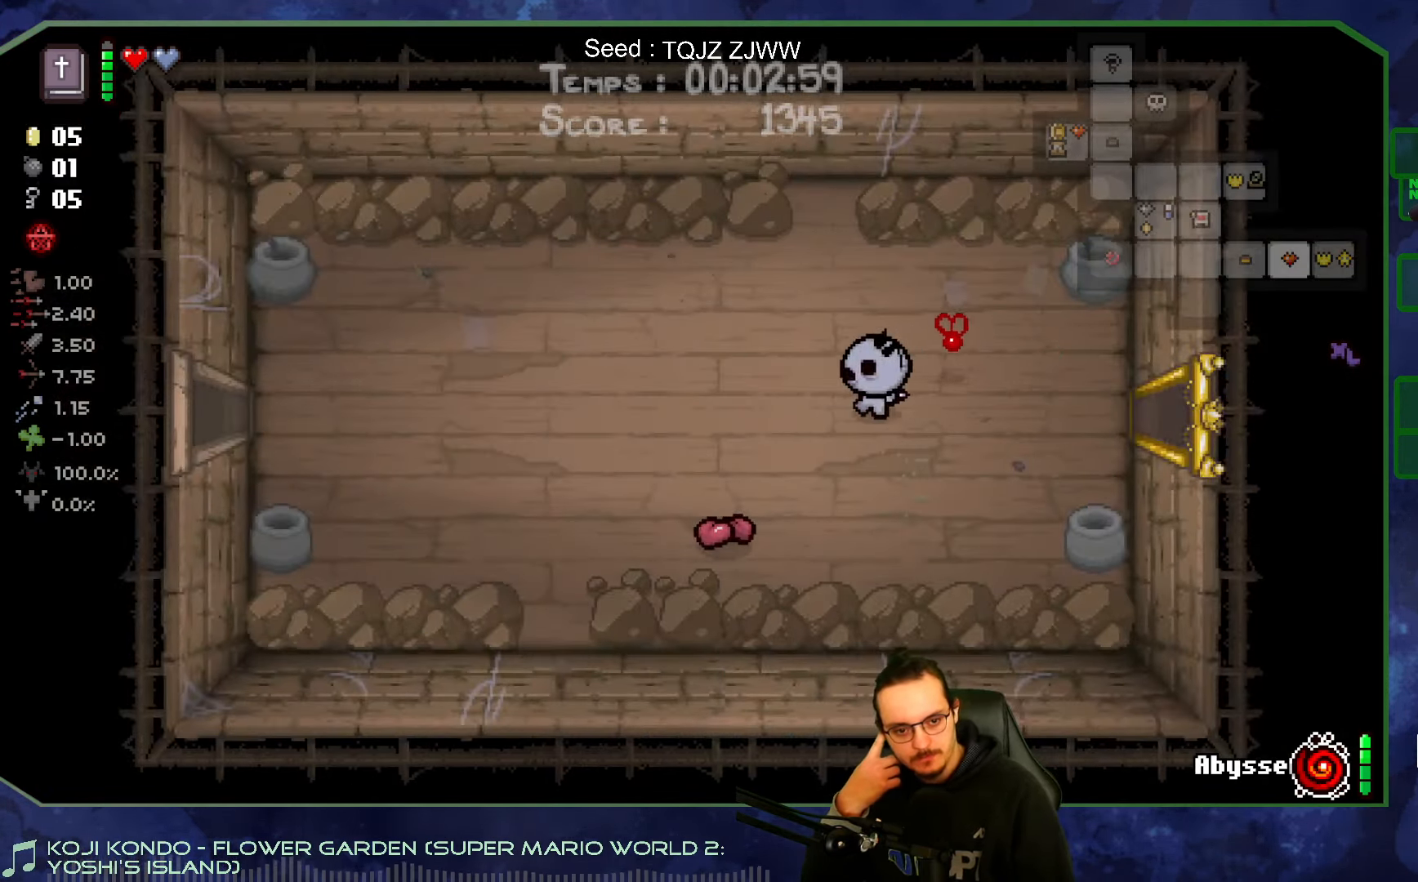
{"dt_ms": 500, "buttons": [], "left_stick": "left", "right_stick": "center", "events": []}
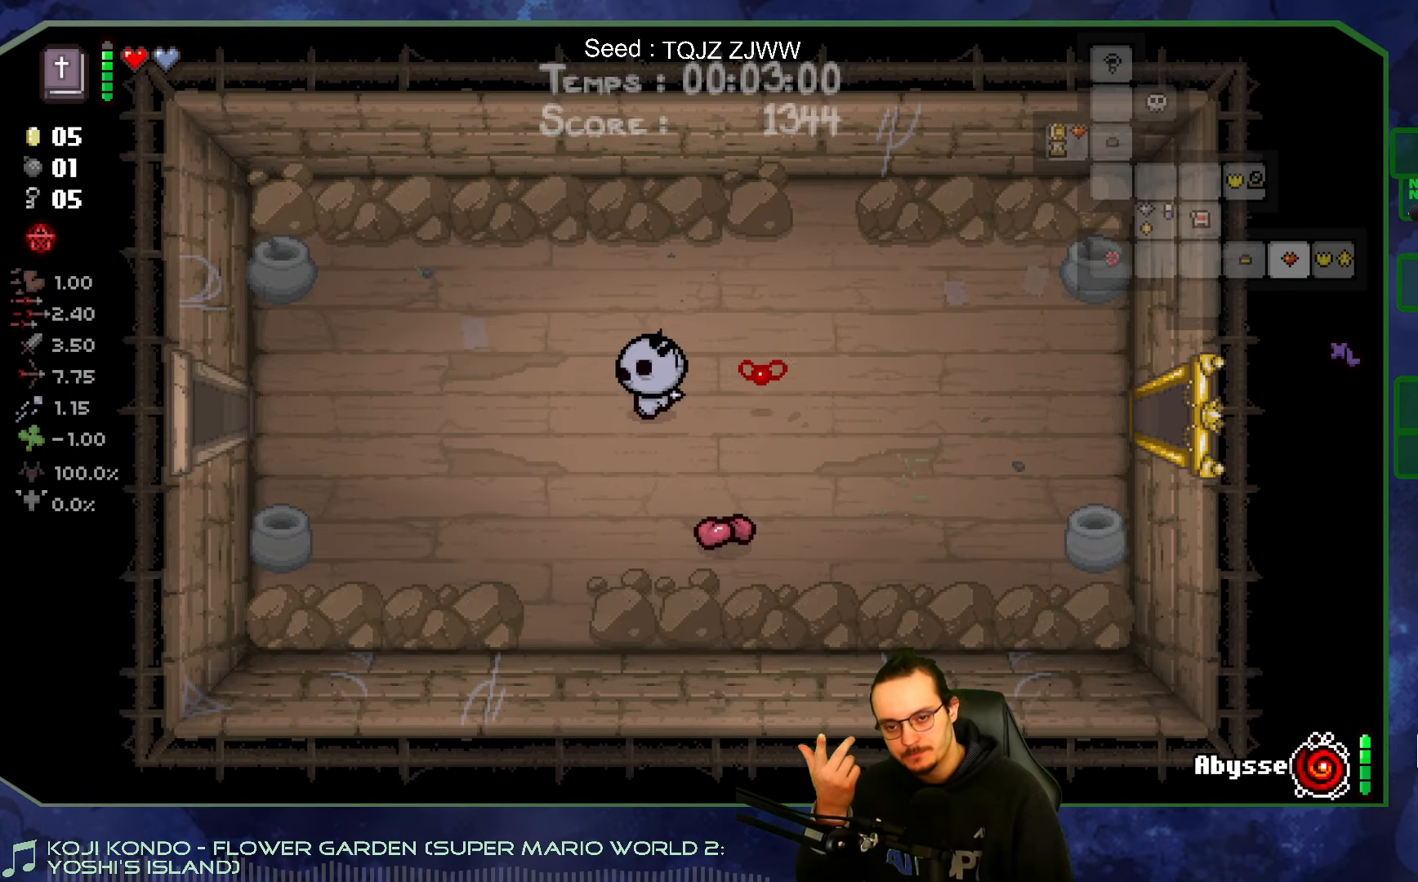
{"dt_ms": 500, "buttons": [], "left_stick": "left", "right_stick": "center", "events": []}
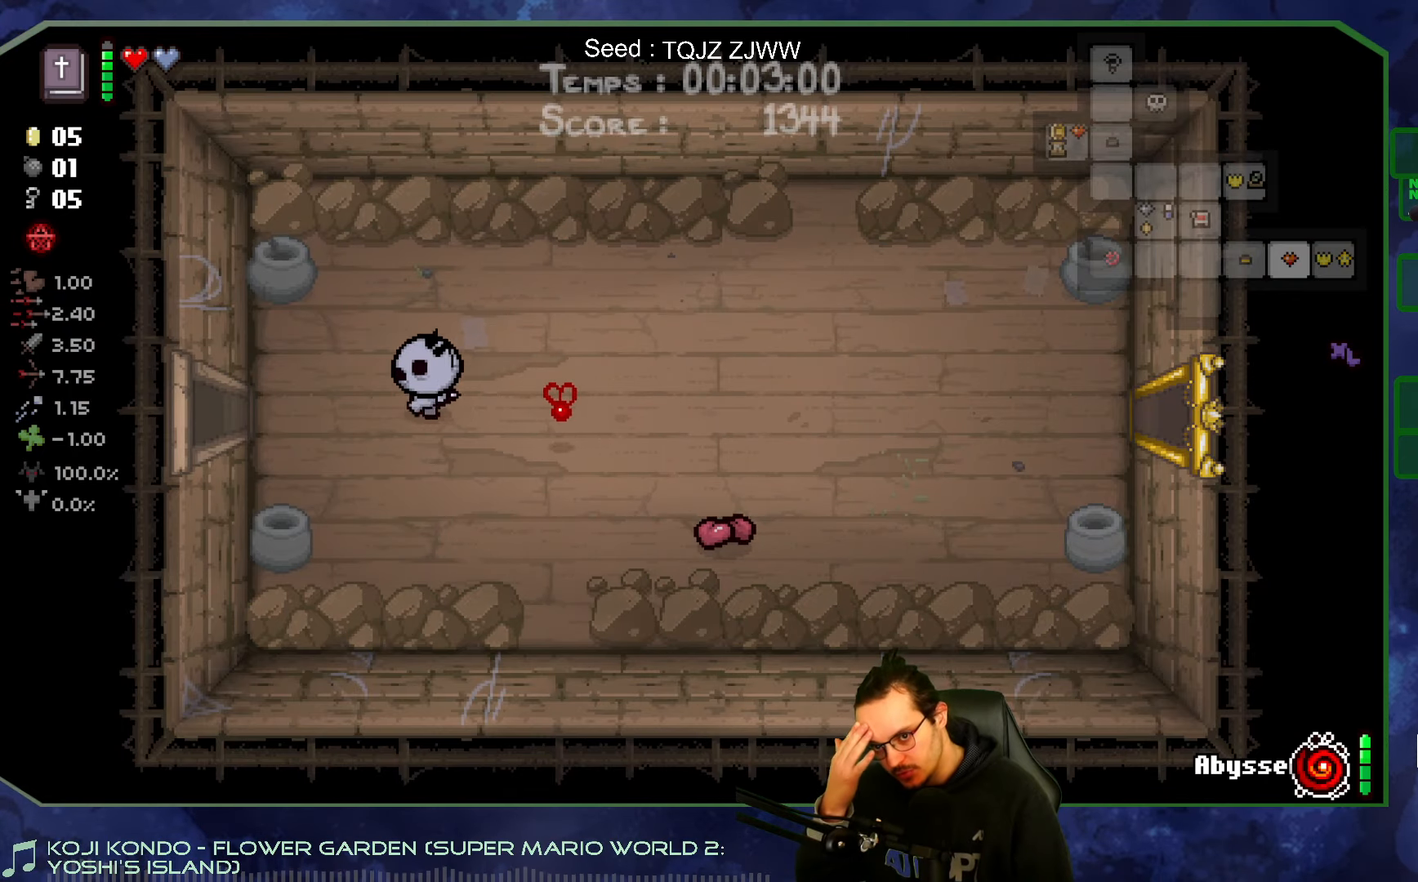
{"dt_ms": 500, "buttons": [], "left_stick": "left", "right_stick": "center", "events": []}
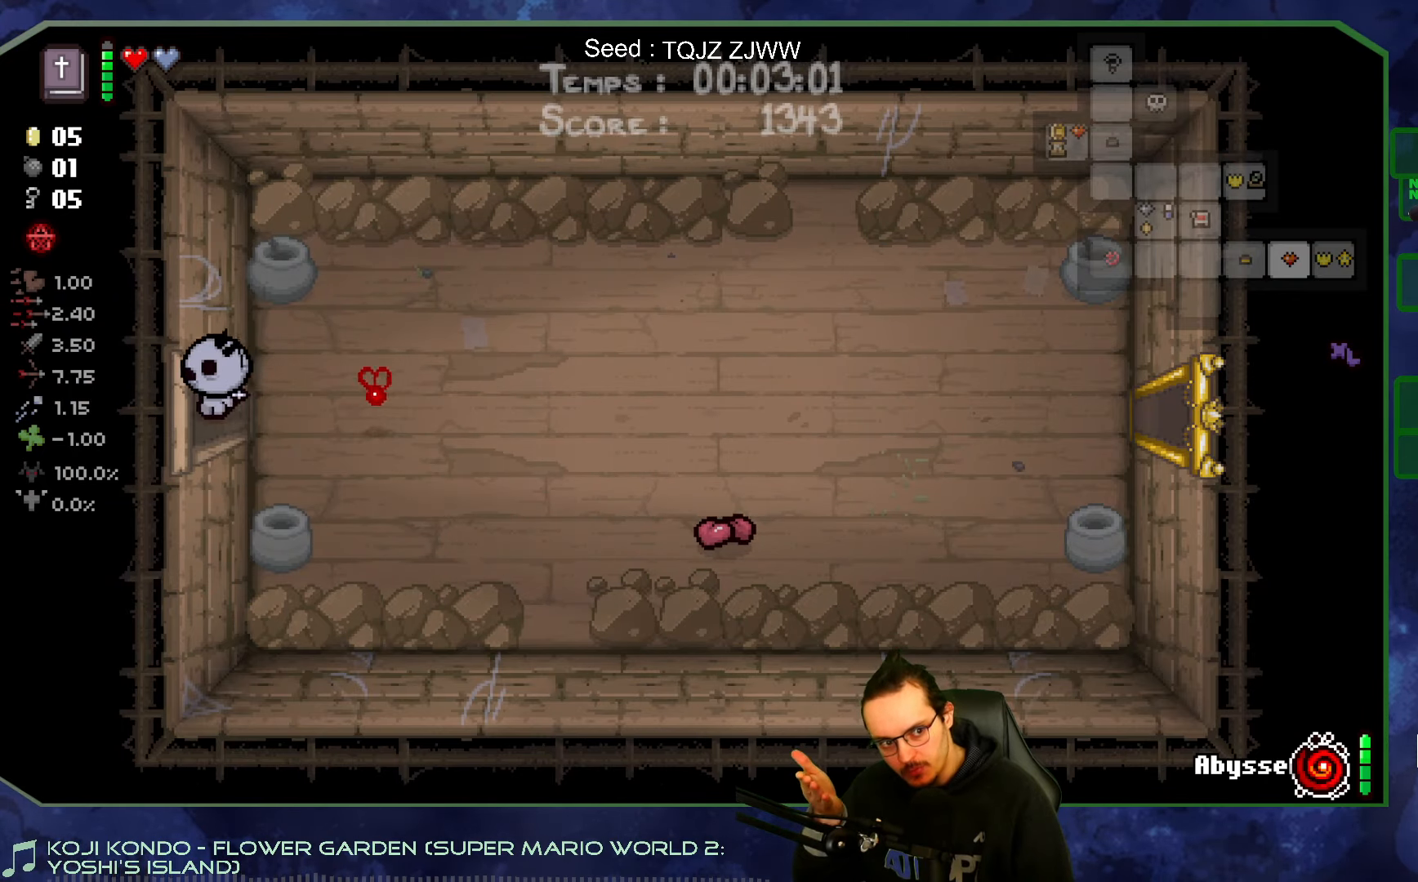
{"dt_ms": 500, "buttons": [], "left_stick": "left", "right_stick": "center", "events": []}
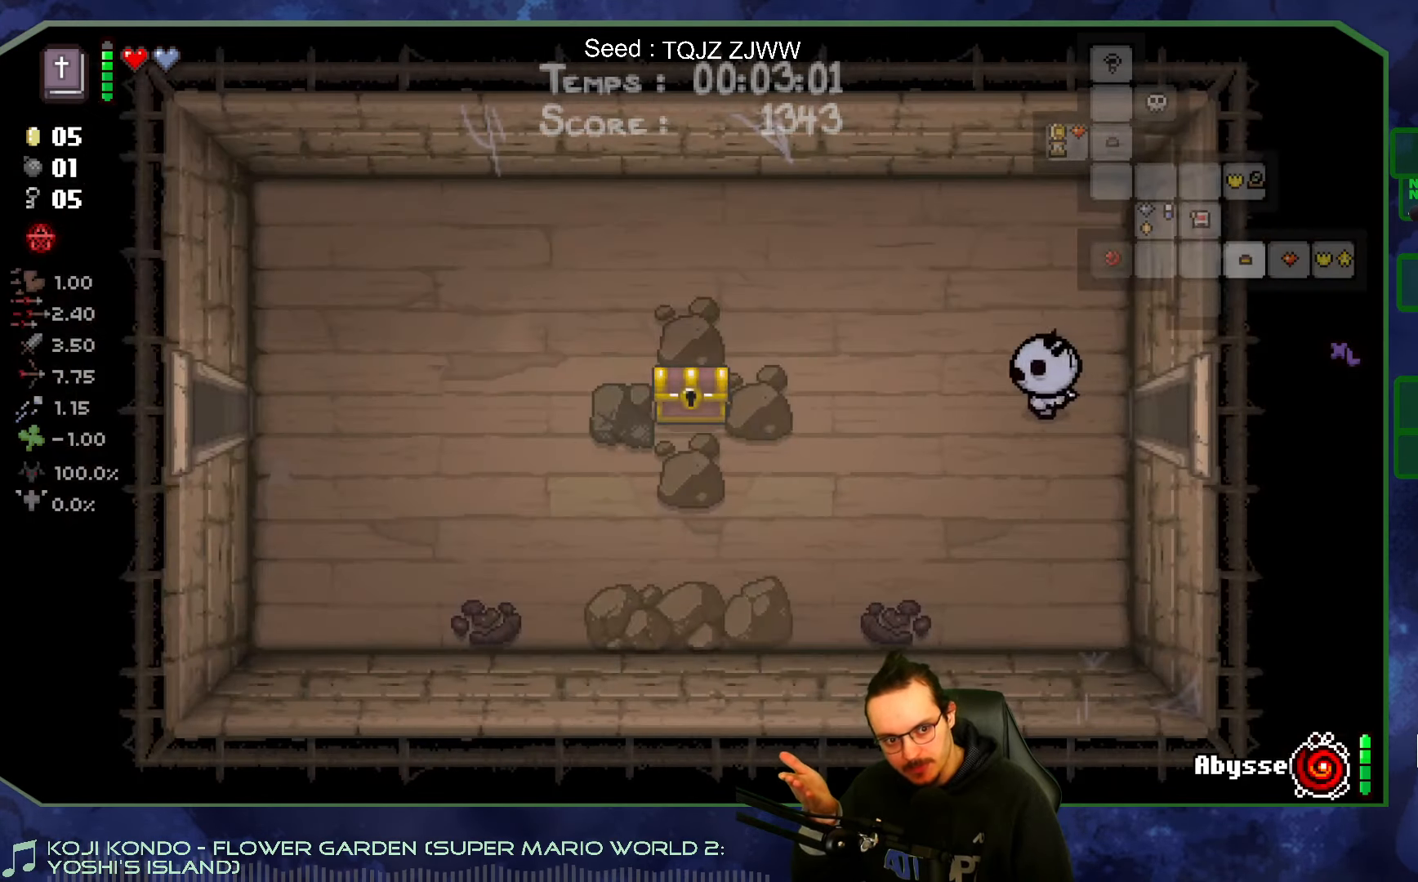
{"dt_ms": 500, "buttons": [], "left_stick": "left", "right_stick": "center", "events": []}
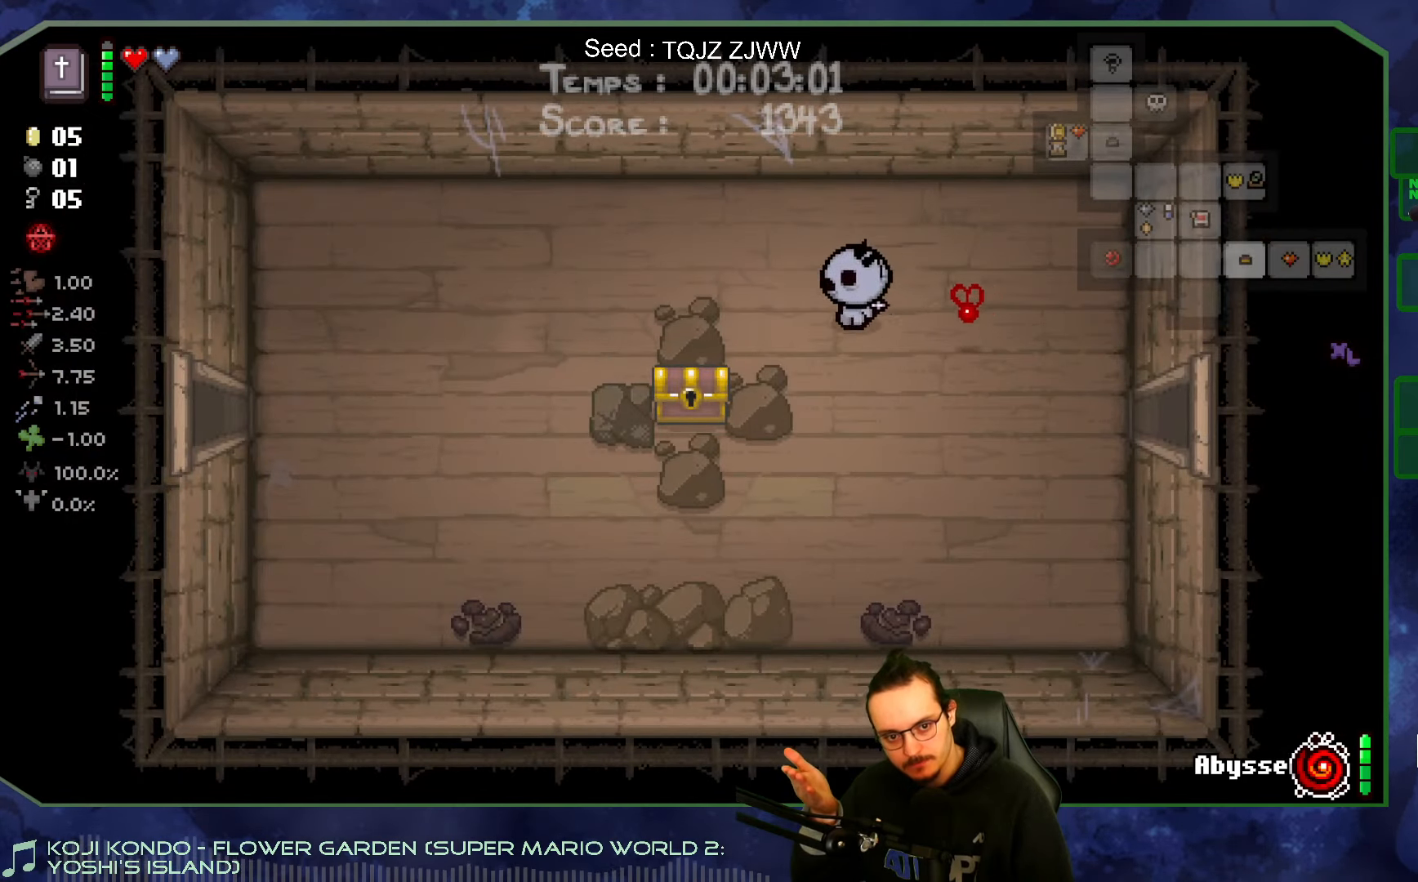
{"dt_ms": 500, "buttons": [], "left_stick": "down-left", "right_stick": "center", "events": [[384, "left_stick", "down-left"]]}
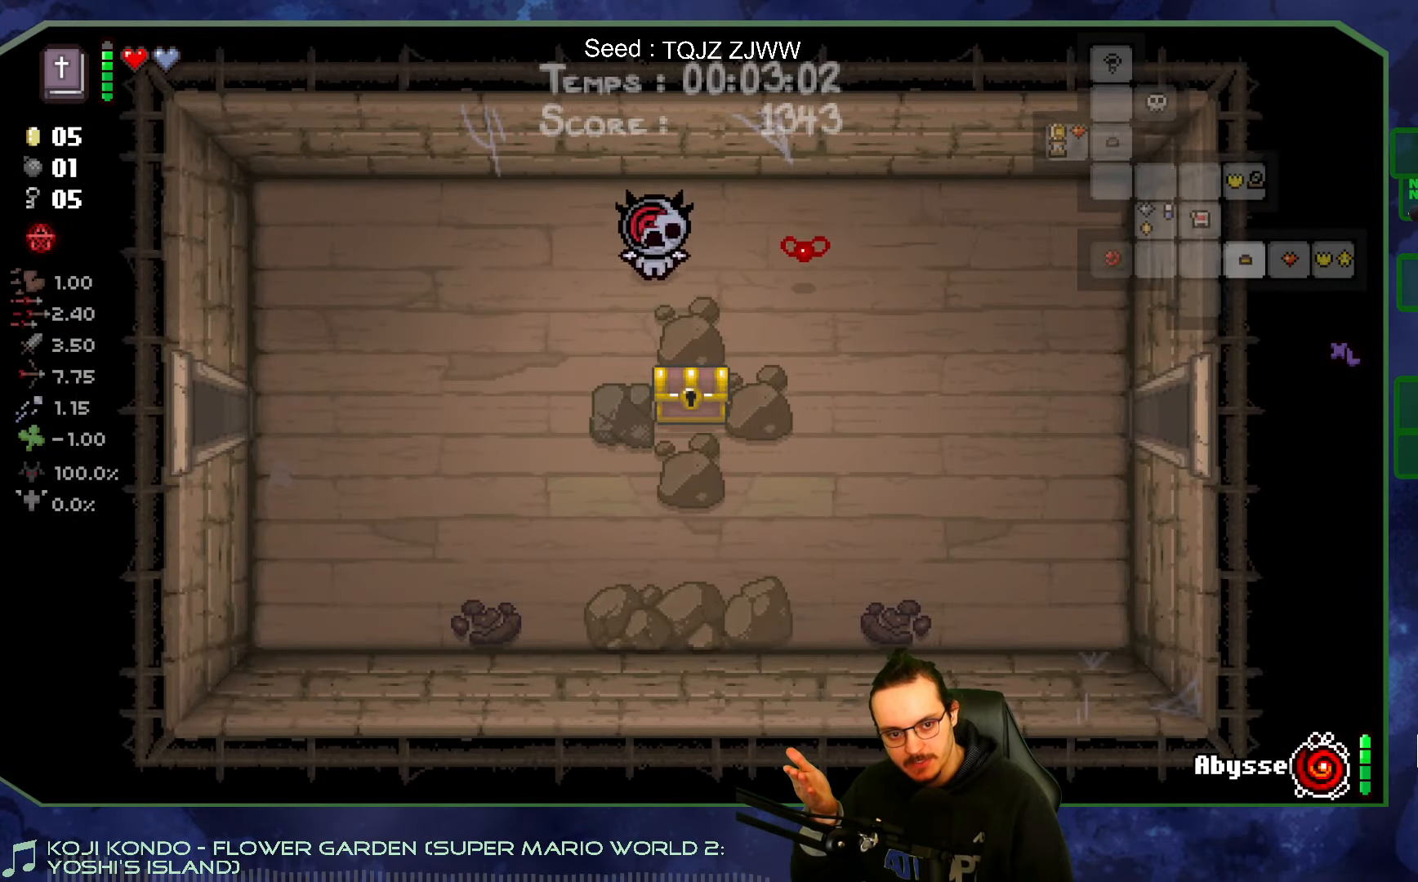
{"dt_ms": 500, "buttons": [], "left_stick": "left", "right_stick": "center", "events": [[67, "left_stick", "down"], [200, "left_stick", "down-right"], [367, "left_stick", "left"]]}
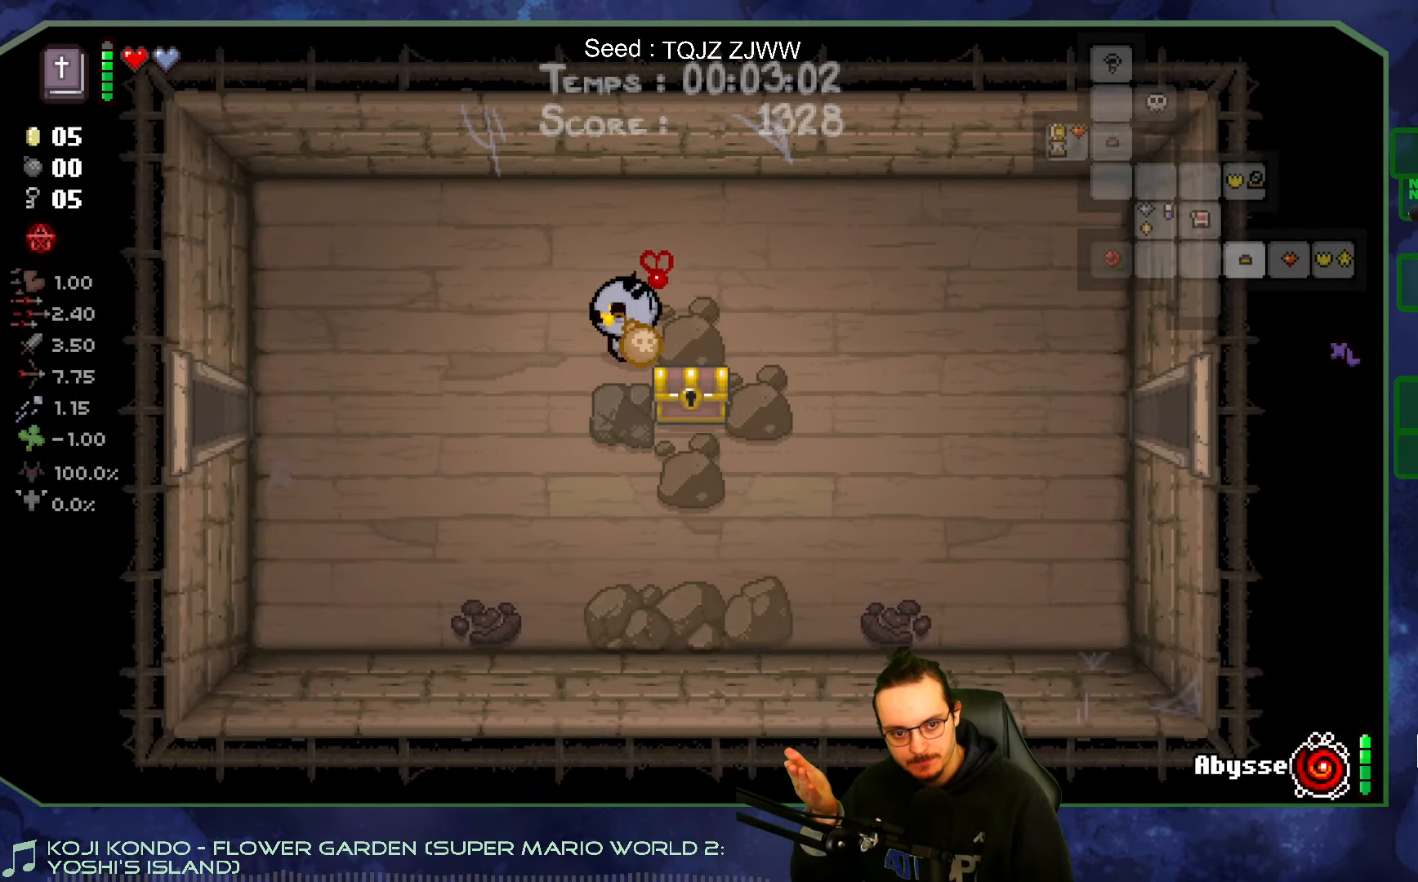
{"dt_ms": 500, "buttons": [], "left_stick": "down-left", "right_stick": "center", "events": [[284, "left_stick", "down-left"]]}
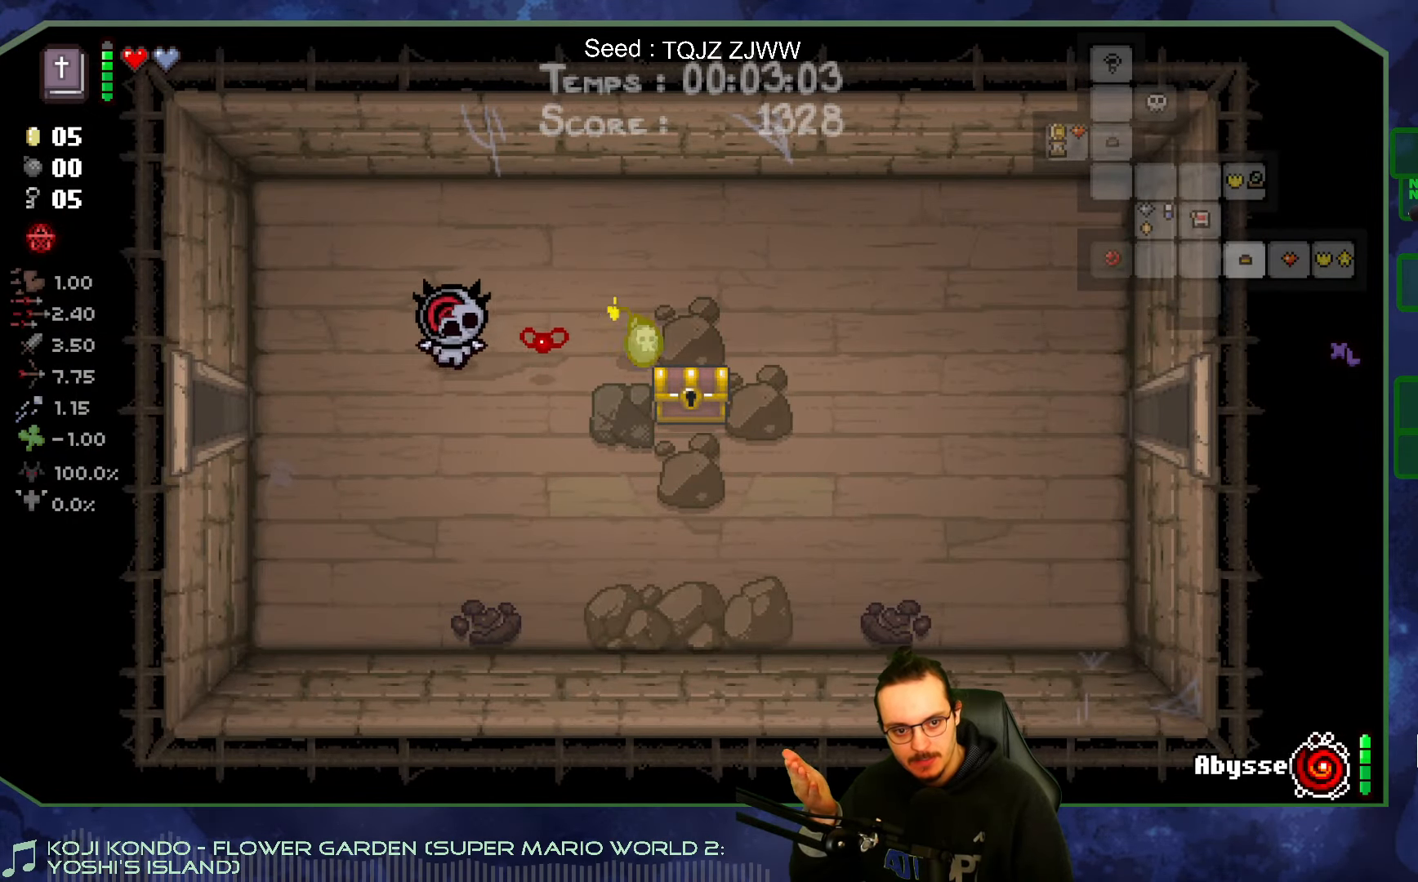
{"dt_ms": 500, "buttons": [], "left_stick": "center", "right_stick": "center", "events": [[134, "left_stick", "down"], [334, "left_stick", "center"]]}
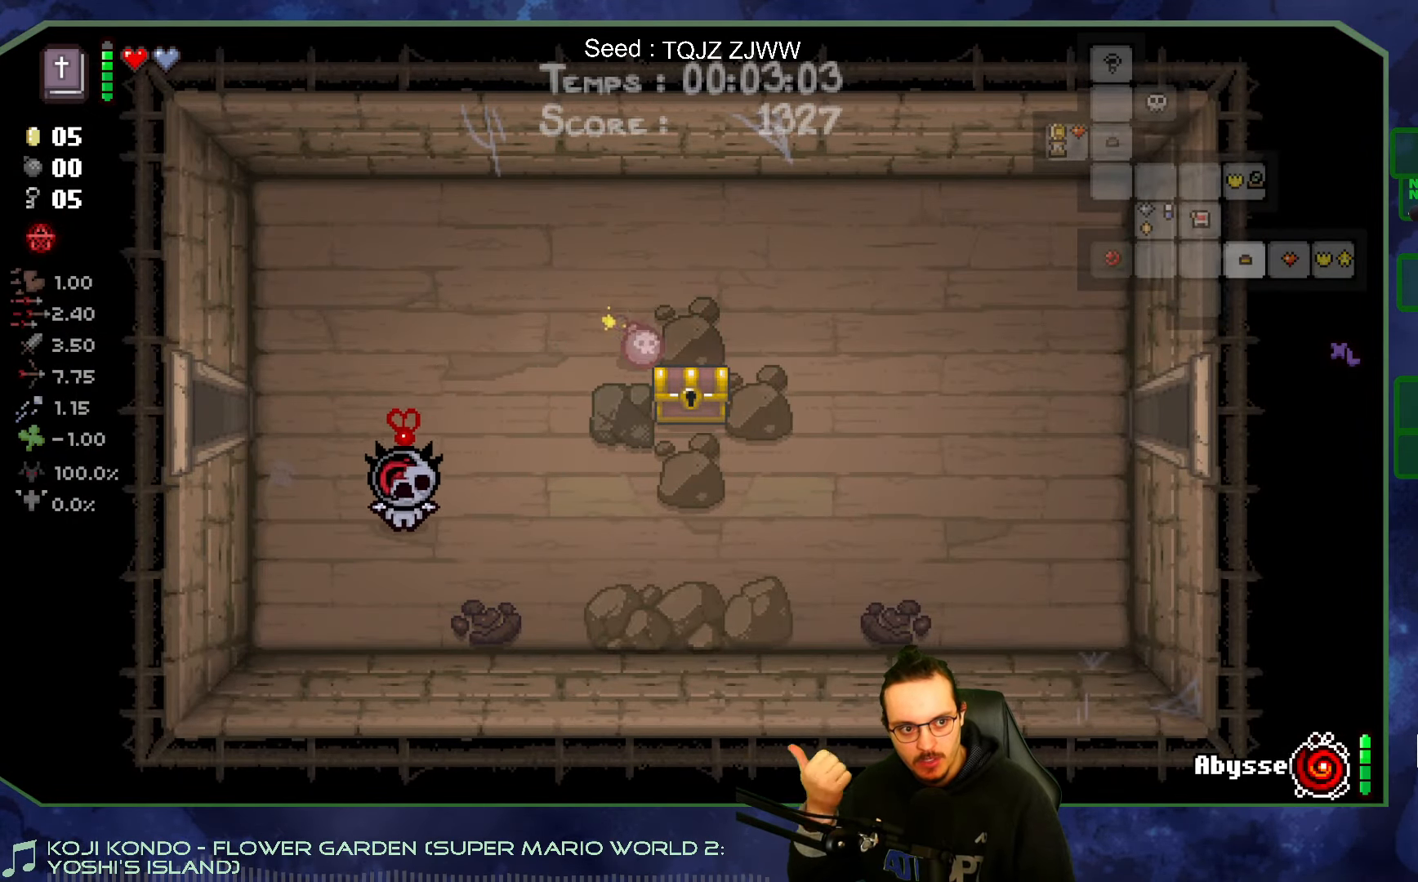
{"dt_ms": 500, "buttons": [], "left_stick": "up-right", "right_stick": "center", "events": [[234, "left_stick", "right"], [417, "left_stick", "up-right"]]}
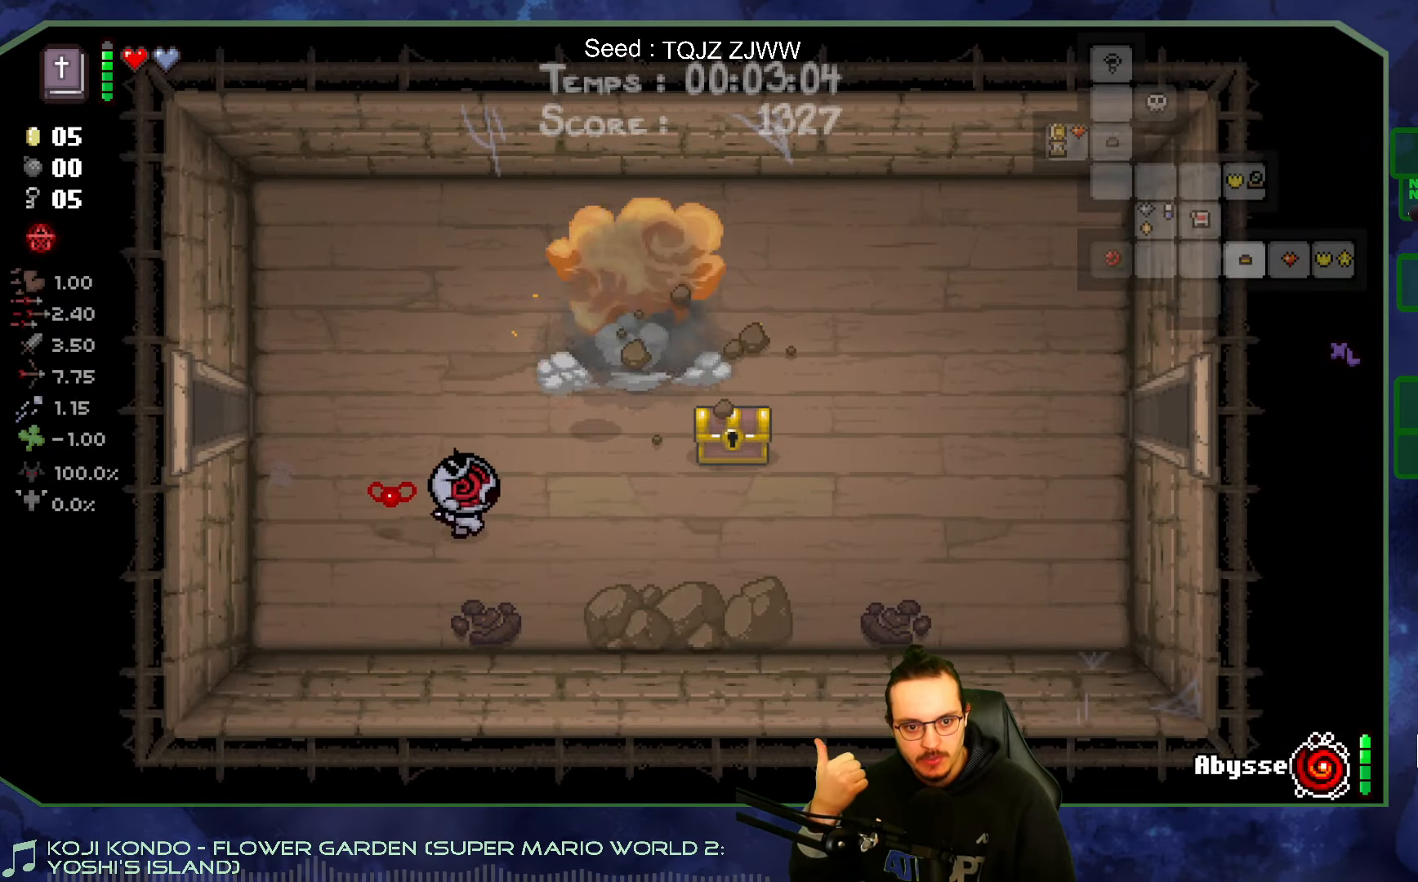
{"dt_ms": 500, "buttons": [], "left_stick": "down-right", "right_stick": "center", "events": [[283, "left_stick", "right"], [500, "left_stick", "down-right"]]}
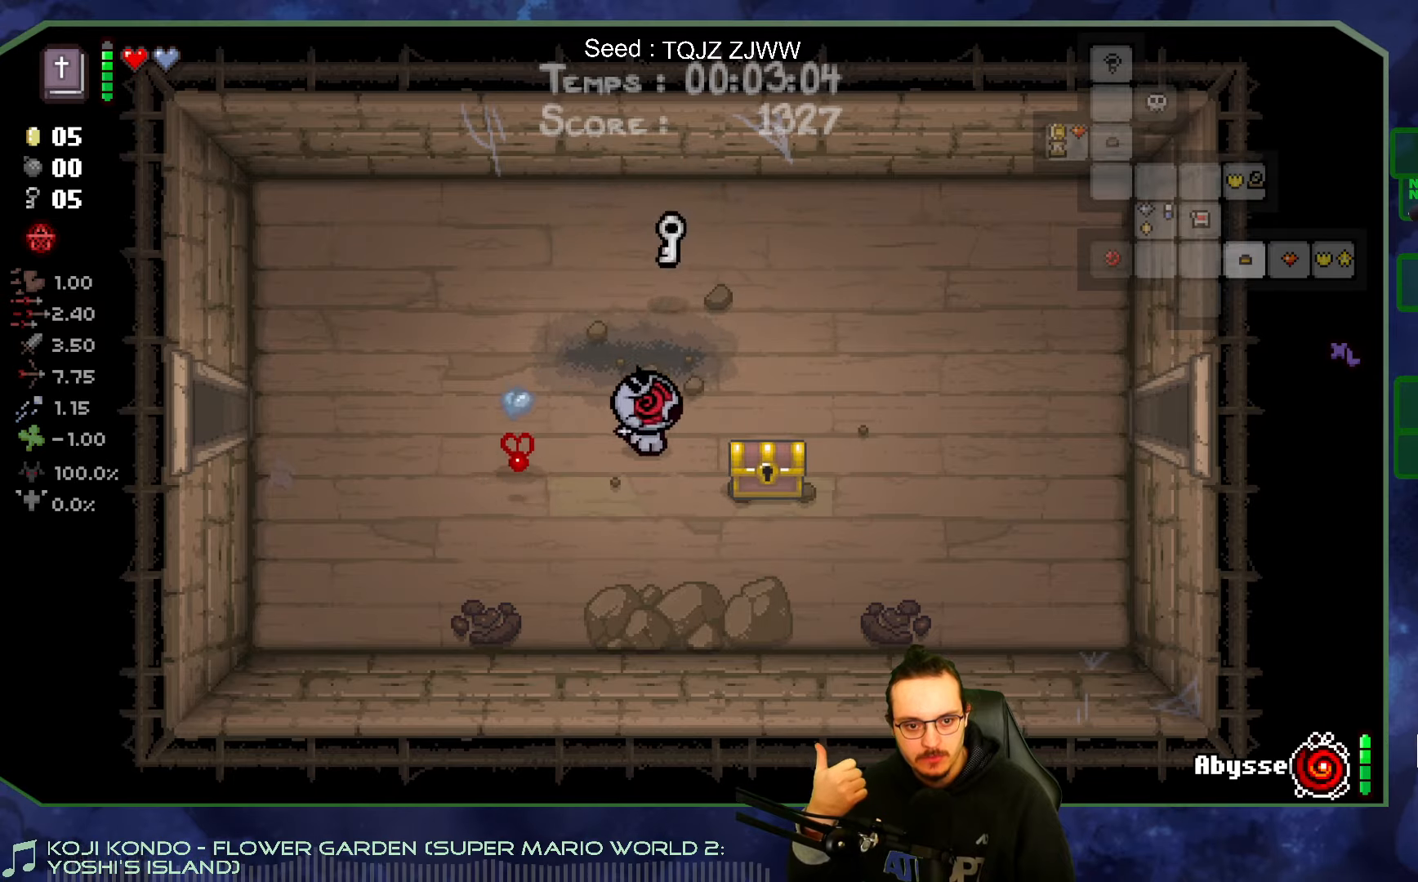
{"dt_ms": 500, "buttons": [], "left_stick": "up", "right_stick": "center", "events": [[266, "left_stick", "up-right"], [316, "left_stick", "up"]]}
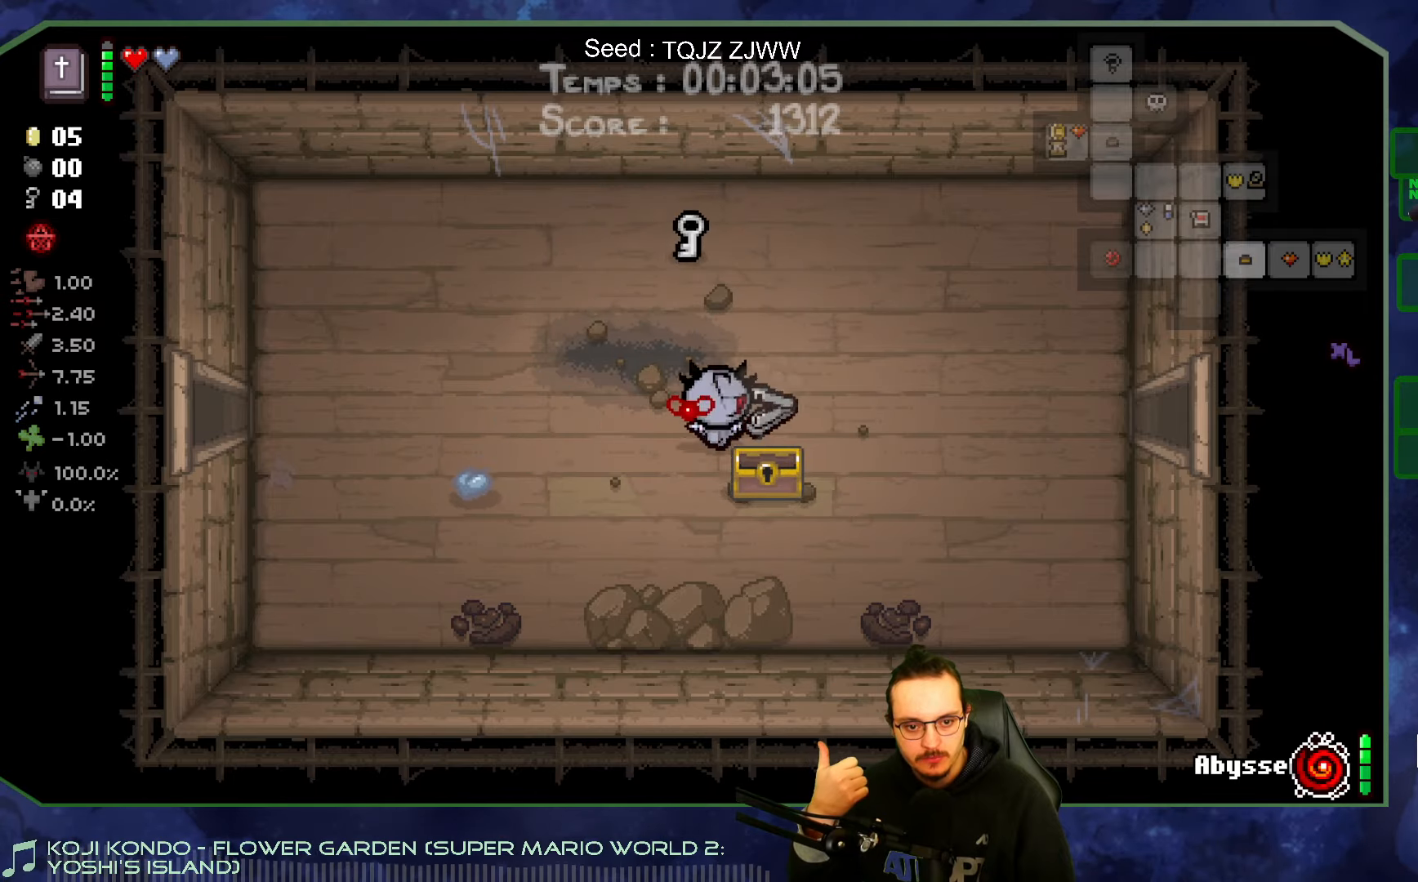
{"dt_ms": 500, "buttons": [], "left_stick": "left", "right_stick": "center", "events": [[500, "left_stick", "left"]]}
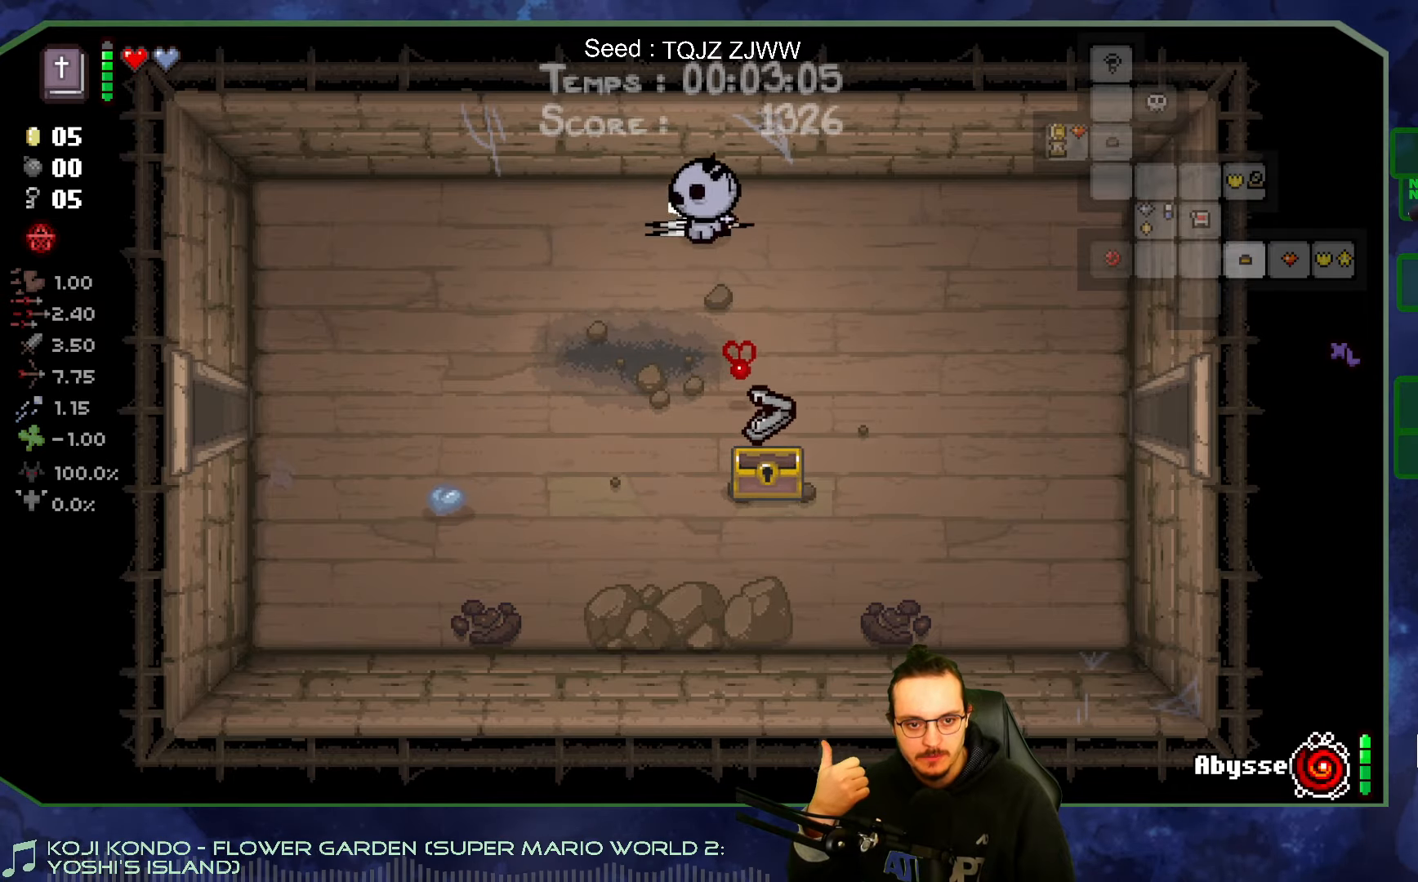
{"dt_ms": 500, "buttons": [], "left_stick": "down", "right_stick": "center", "events": [[100, "left_stick", "down"]]}